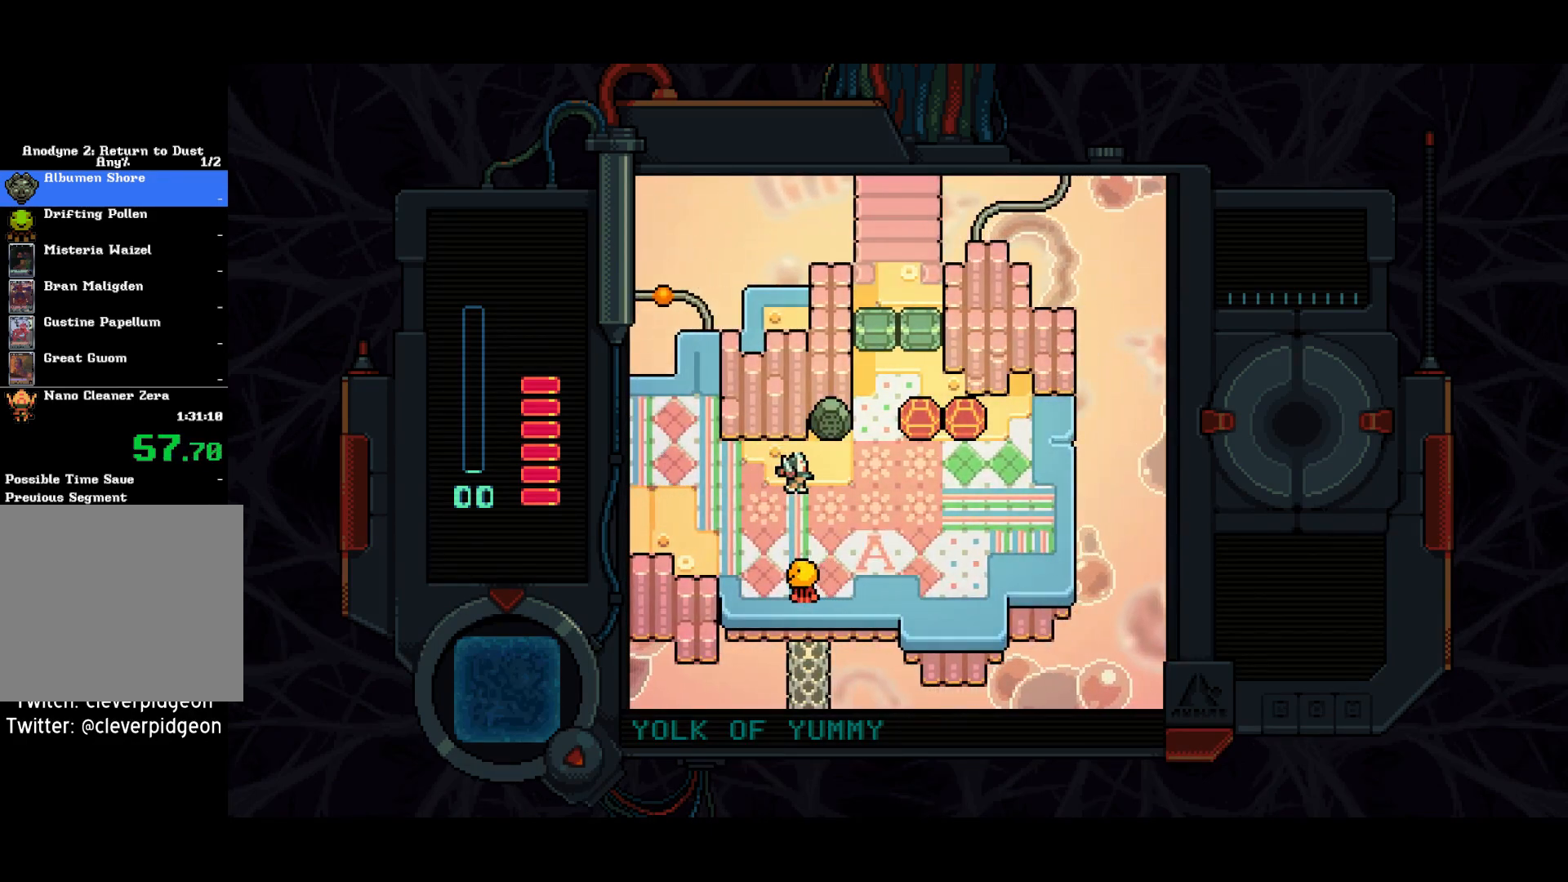
Gameplay with a controller (PlayStation layout); each line is a JSON object with the inputs held at the frame after it. "events" lists button and stick changes between this image and that frame as [ms after this image, input, new state], when the widget could be followed in between.
{"buttons": ["DPAD_UP"], "left_stick": "center", "right_stick": "center", "events": [[250, "DPAD_UP", "down"], [300, "DPAD_RIGHT", "up"]]}
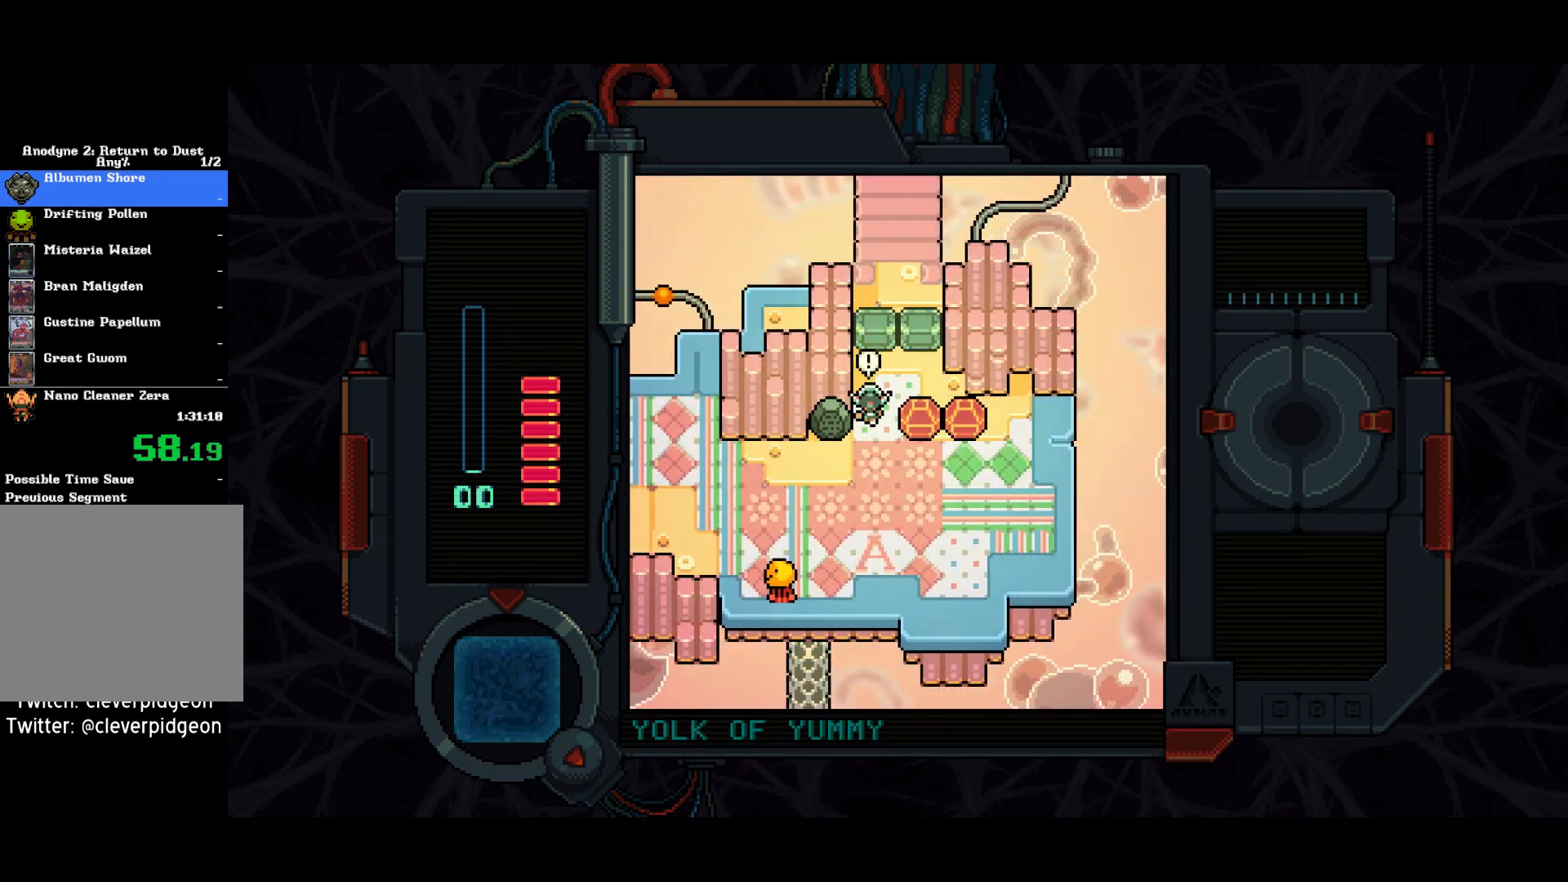
{"buttons": ["DPAD_UP"], "left_stick": "center", "right_stick": "center", "events": [[150, "SQUARE", "down"], [250, "SQUARE", "up"], [350, "SQUARE", "down"], [417, "SQUARE", "up"]]}
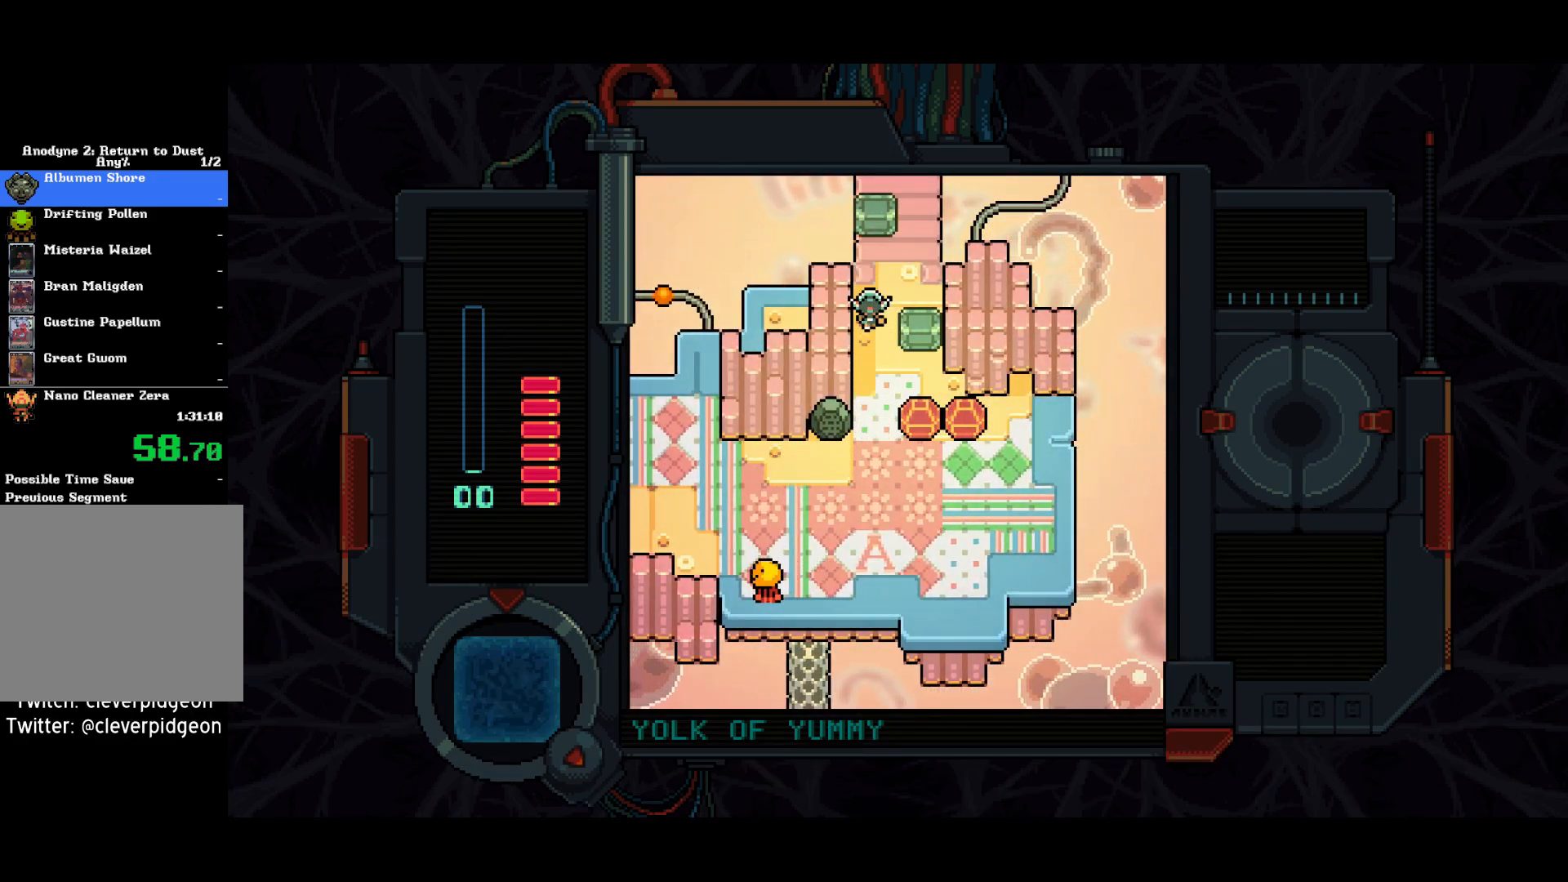
{"buttons": ["DPAD_UP"], "left_stick": "center", "right_stick": "center", "events": []}
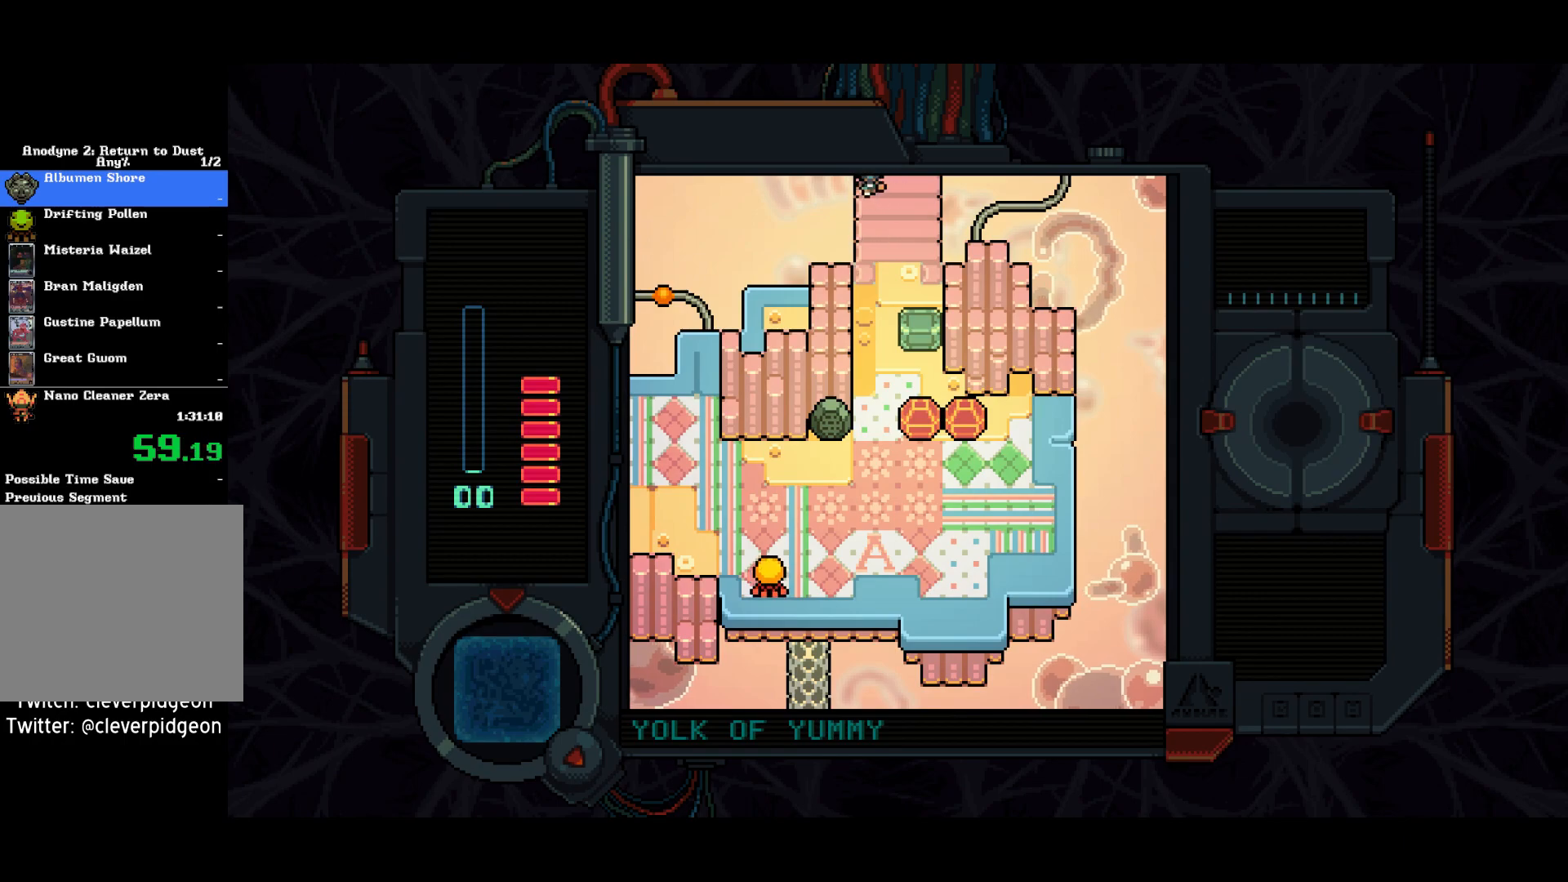
{"buttons": ["DPAD_UP"], "left_stick": "center", "right_stick": "center", "events": []}
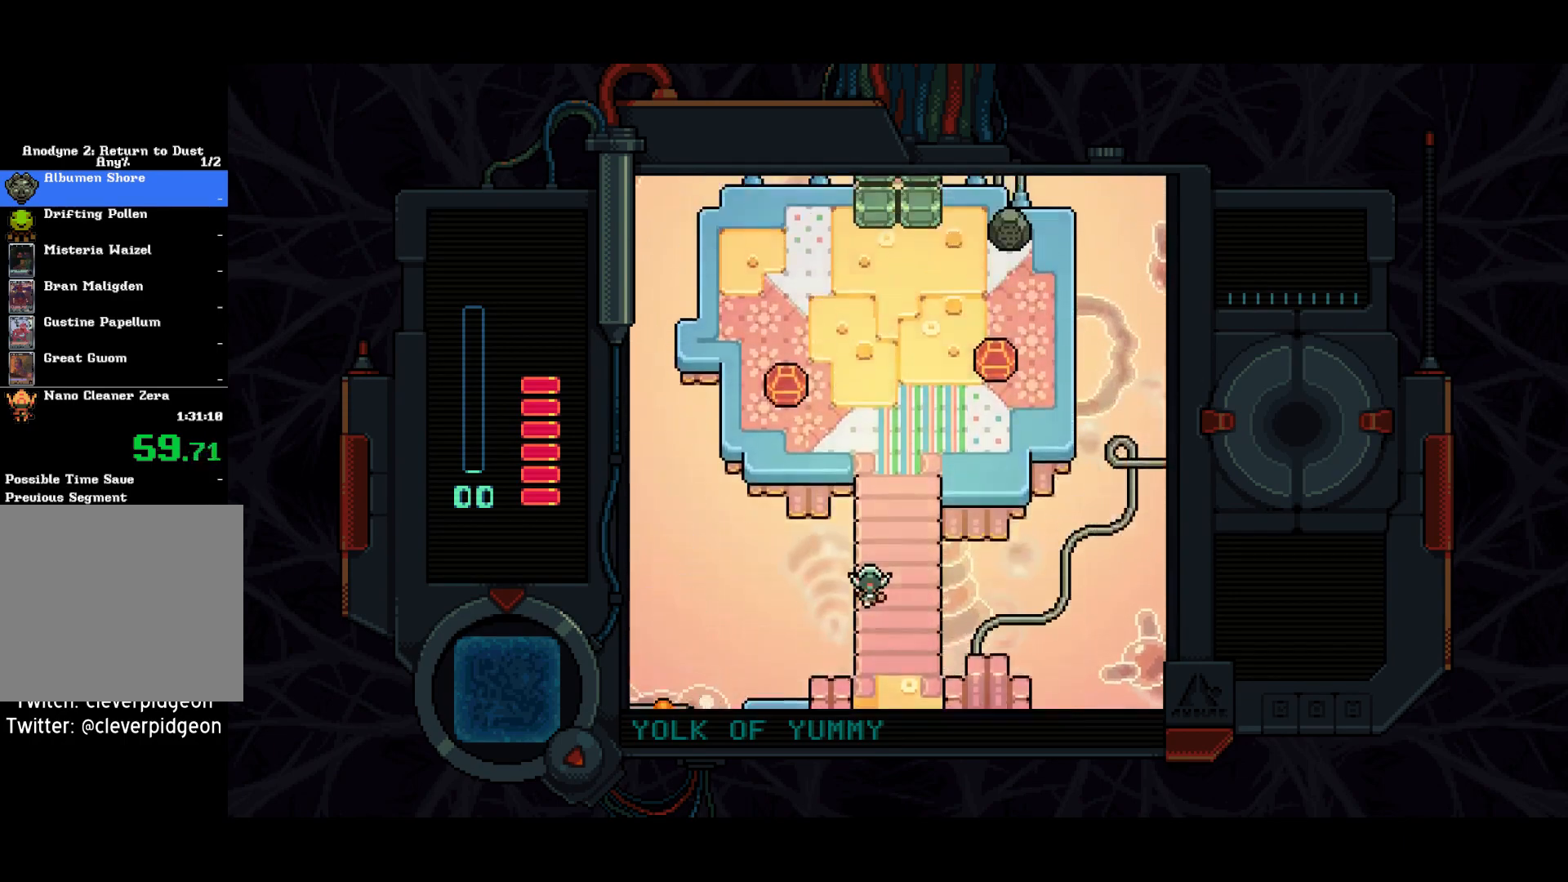
{"buttons": ["DPAD_UP"], "left_stick": "center", "right_stick": "center", "events": []}
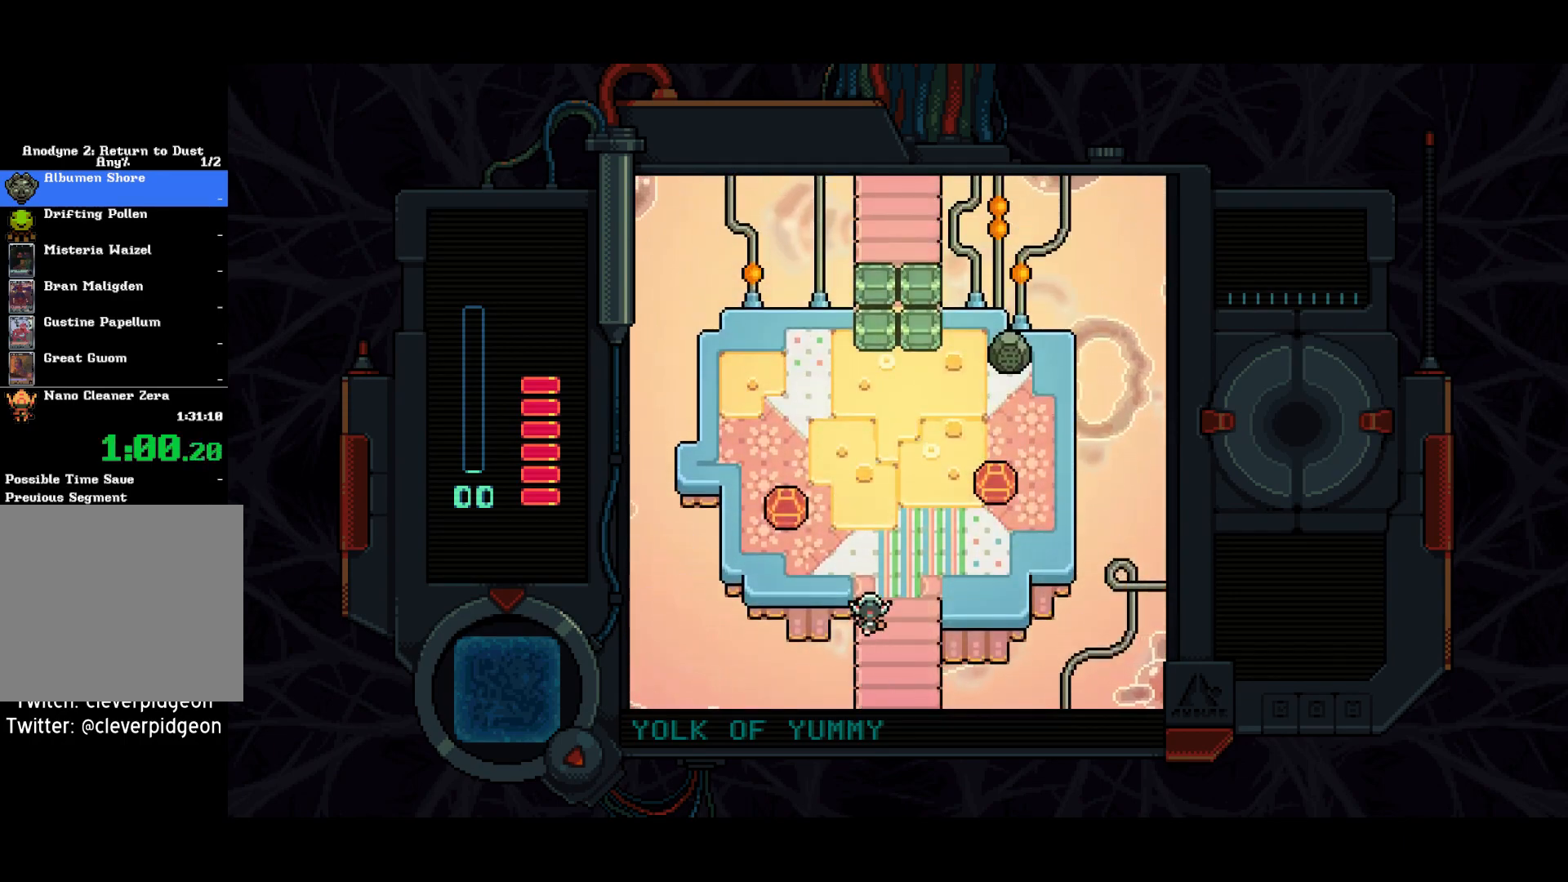
{"buttons": ["DPAD_UP"], "left_stick": "center", "right_stick": "center", "events": []}
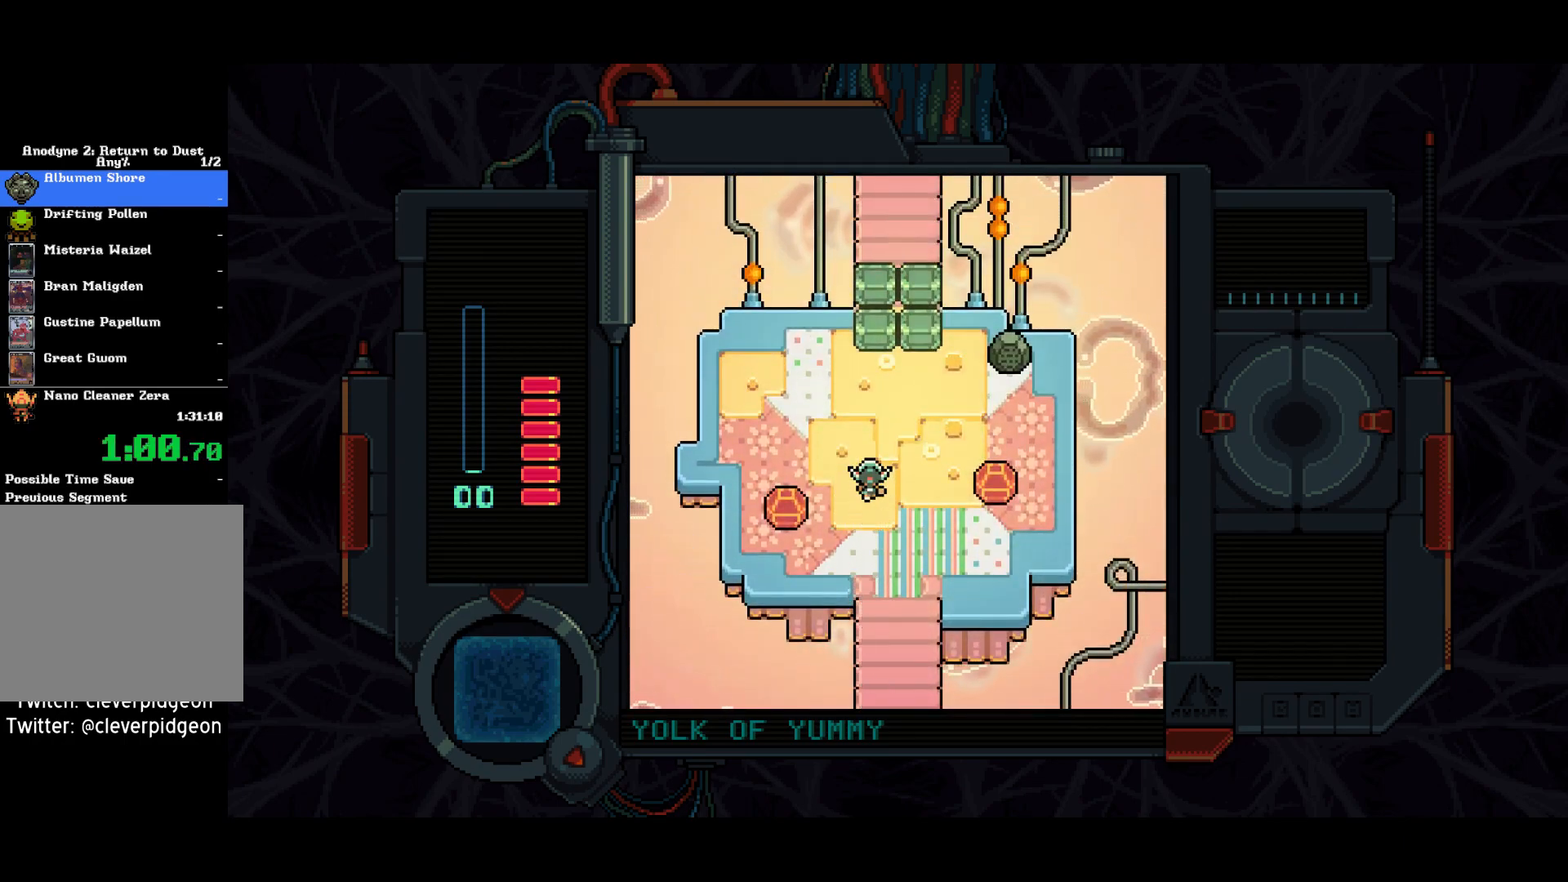
{"buttons": ["DPAD_UP"], "left_stick": "center", "right_stick": "center", "events": [[383, "SQUARE", "down"], [500, "SQUARE", "up"]]}
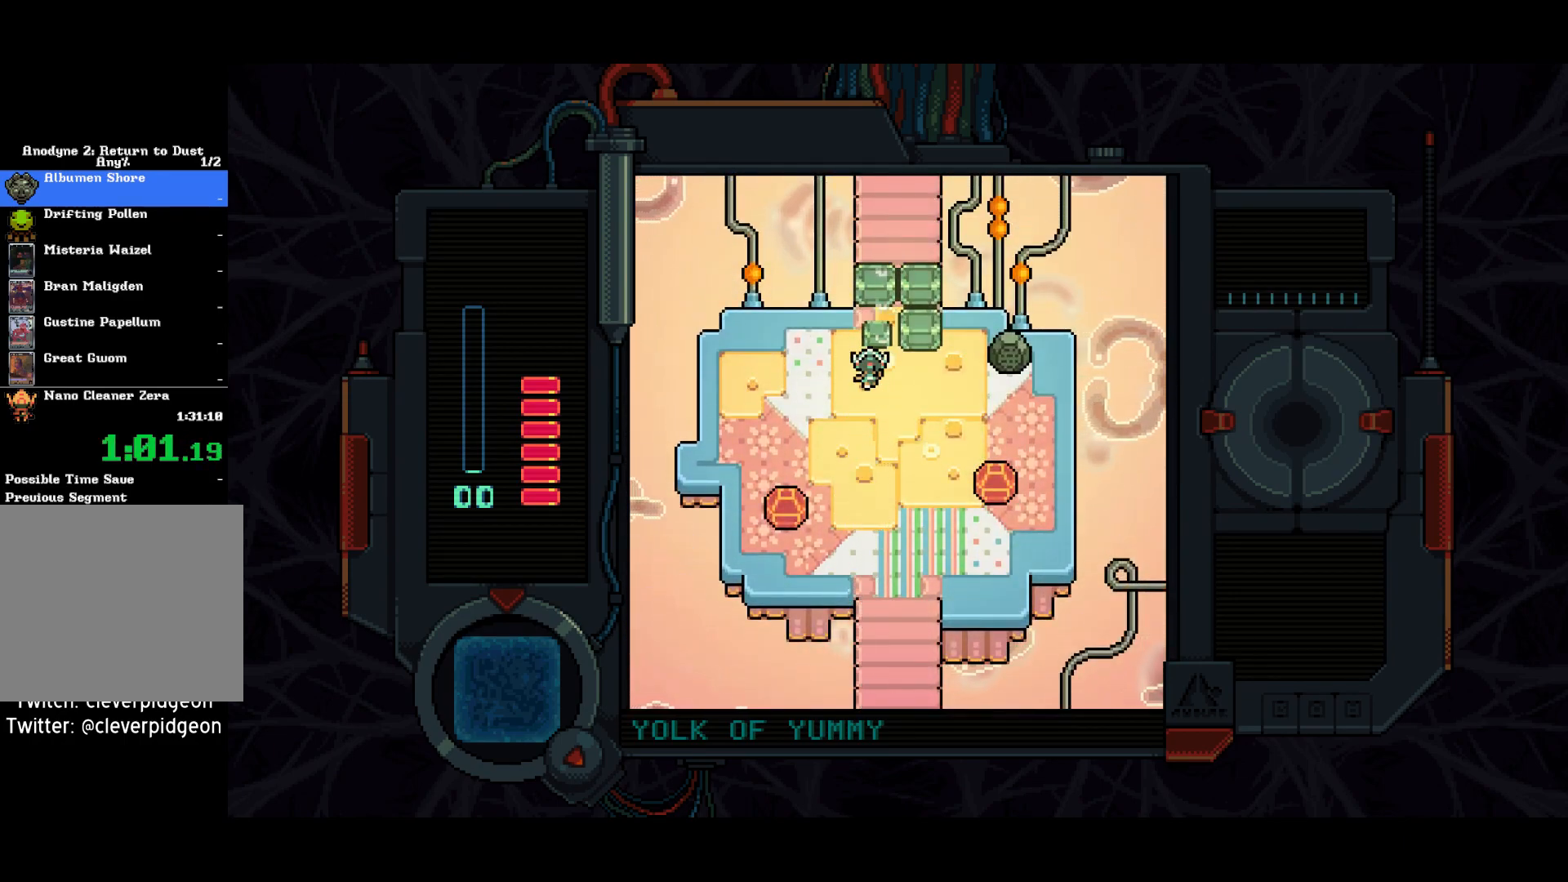
{"buttons": ["DPAD_UP"], "left_stick": "center", "right_stick": "center", "events": [[133, "SQUARE", "down"], [217, "SQUARE", "up"]]}
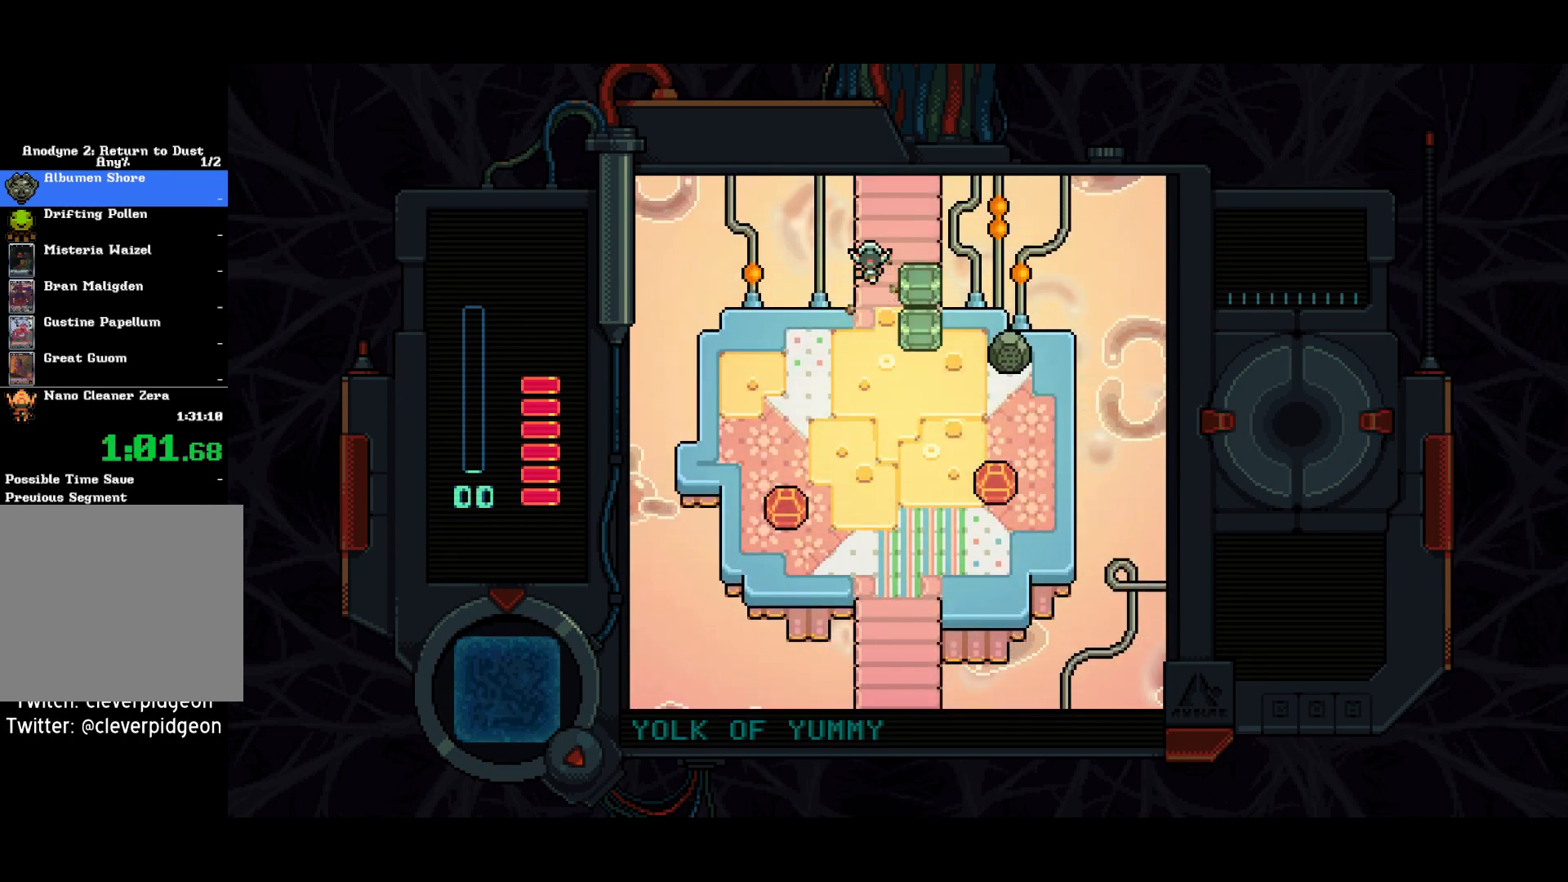
{"buttons": ["DPAD_UP"], "left_stick": "center", "right_stick": "center", "events": [[150, "DPAD_RIGHT", "down"], [250, "DPAD_RIGHT", "up"]]}
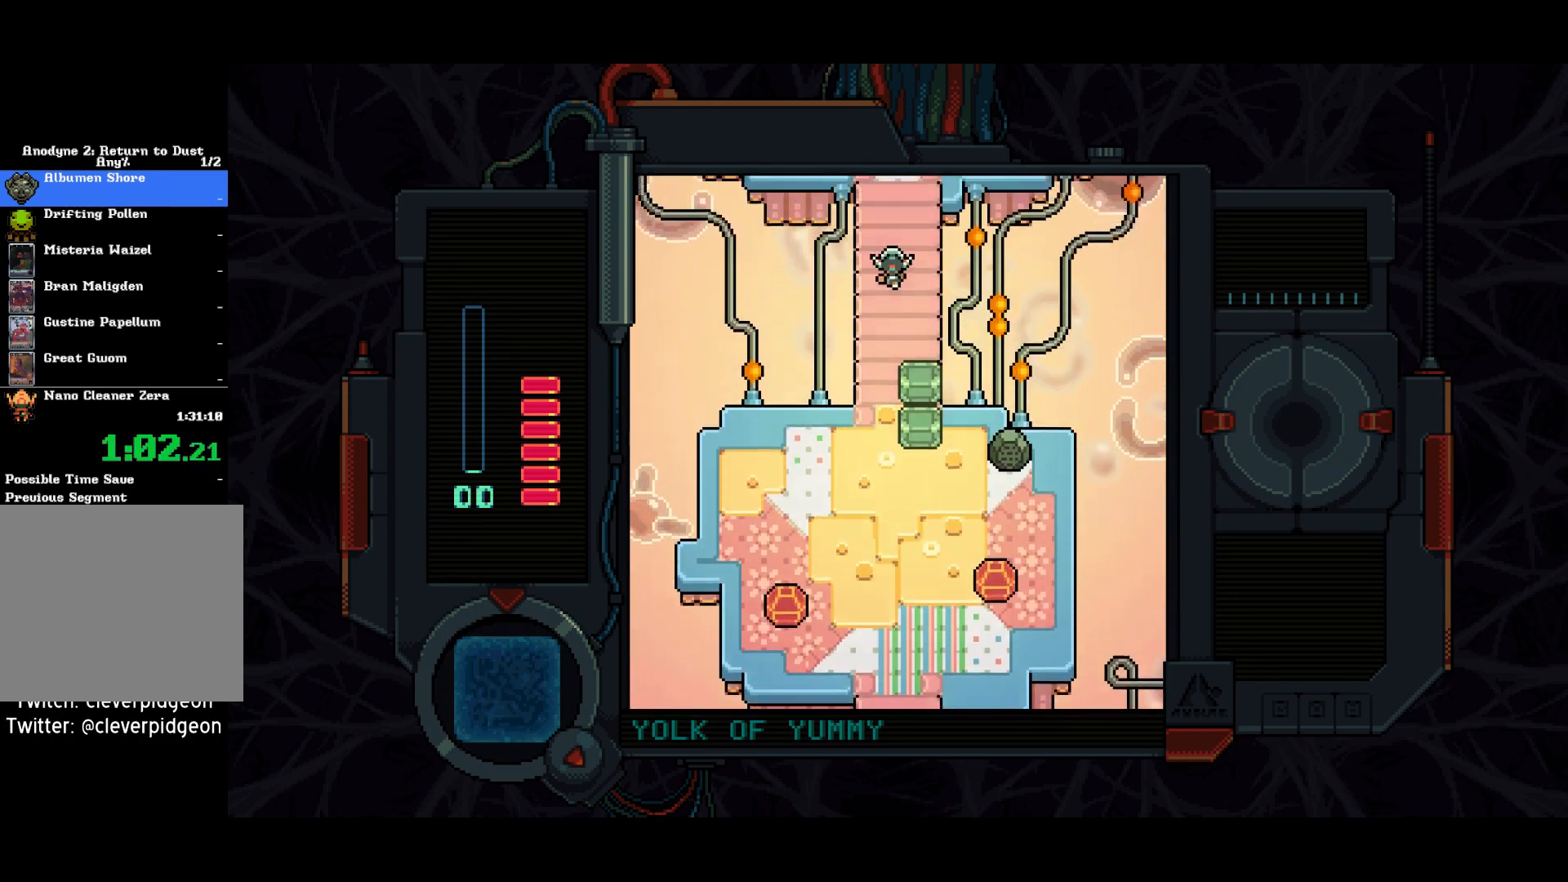
{"buttons": ["DPAD_UP"], "left_stick": "center", "right_stick": "center", "events": []}
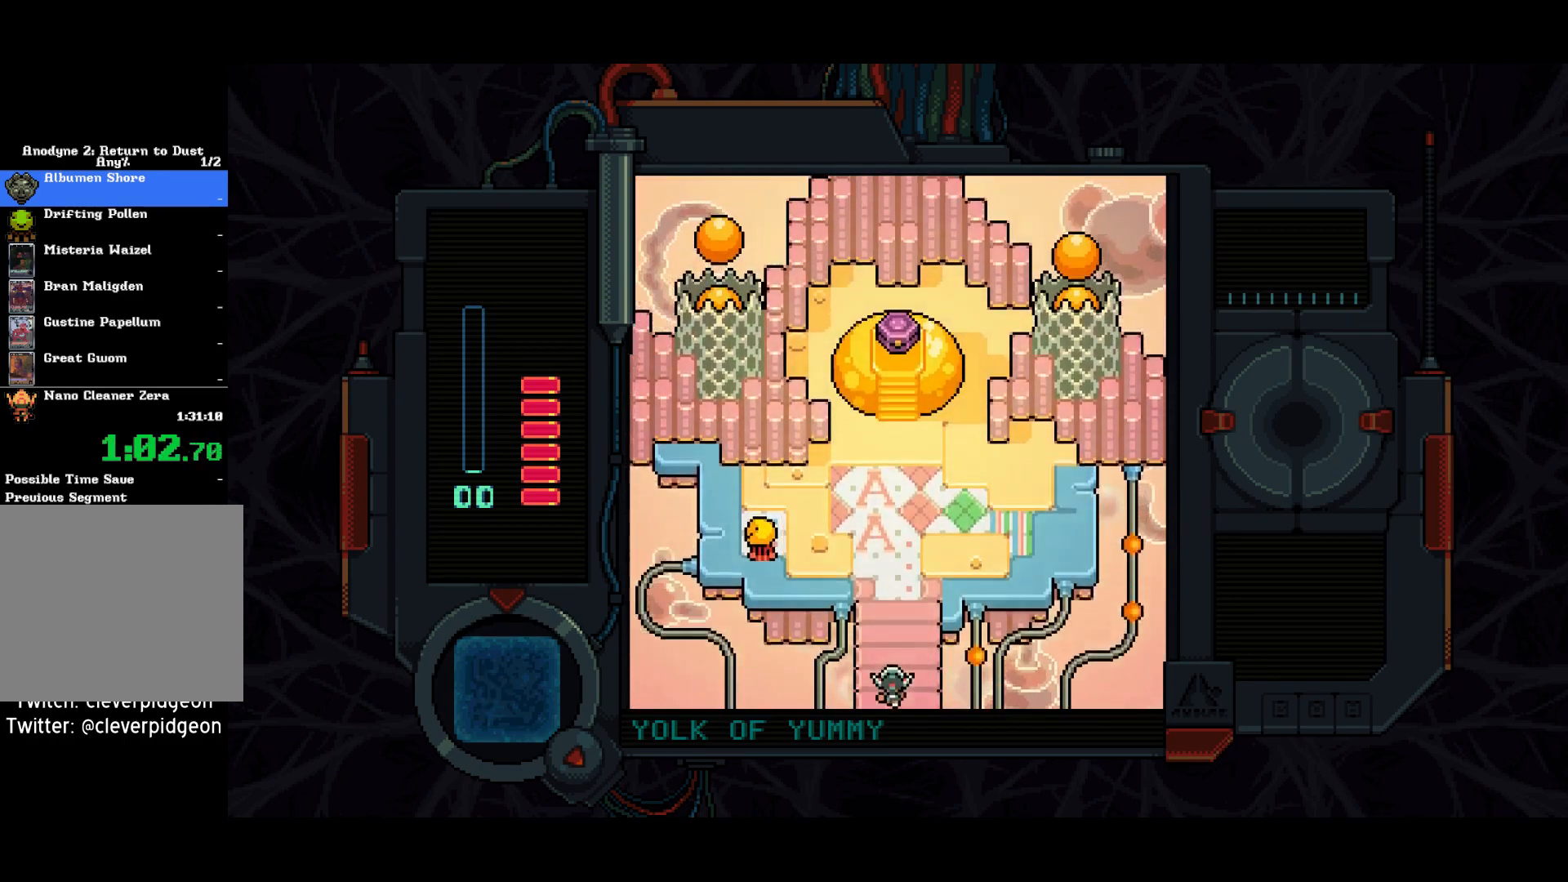
{"buttons": ["DPAD_UP"], "left_stick": "center", "right_stick": "center", "events": []}
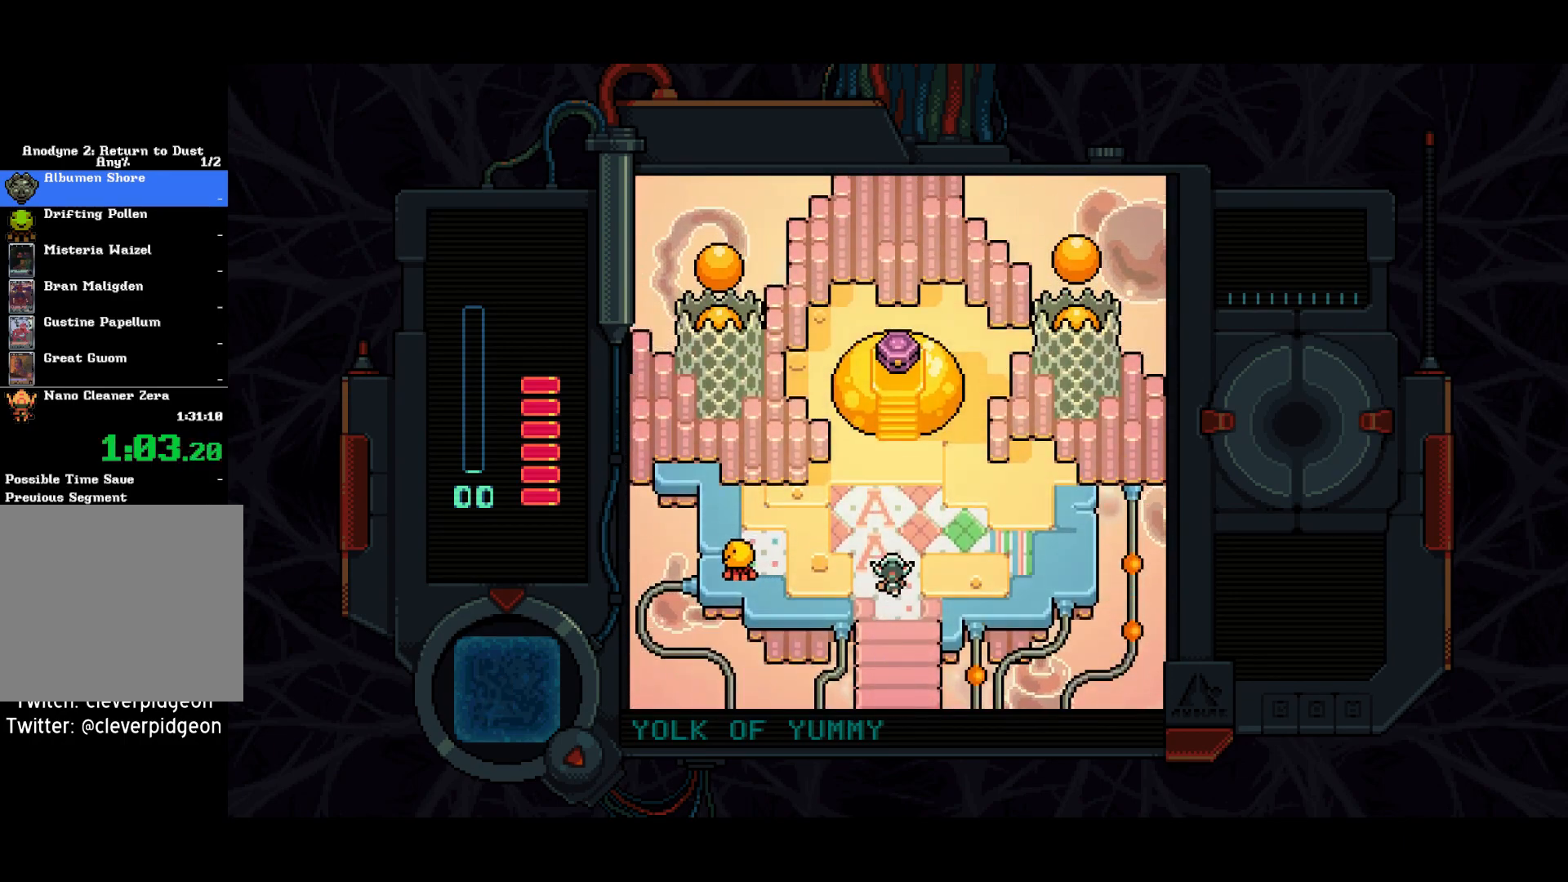
{"buttons": ["DPAD_UP"], "left_stick": "center", "right_stick": "center", "events": []}
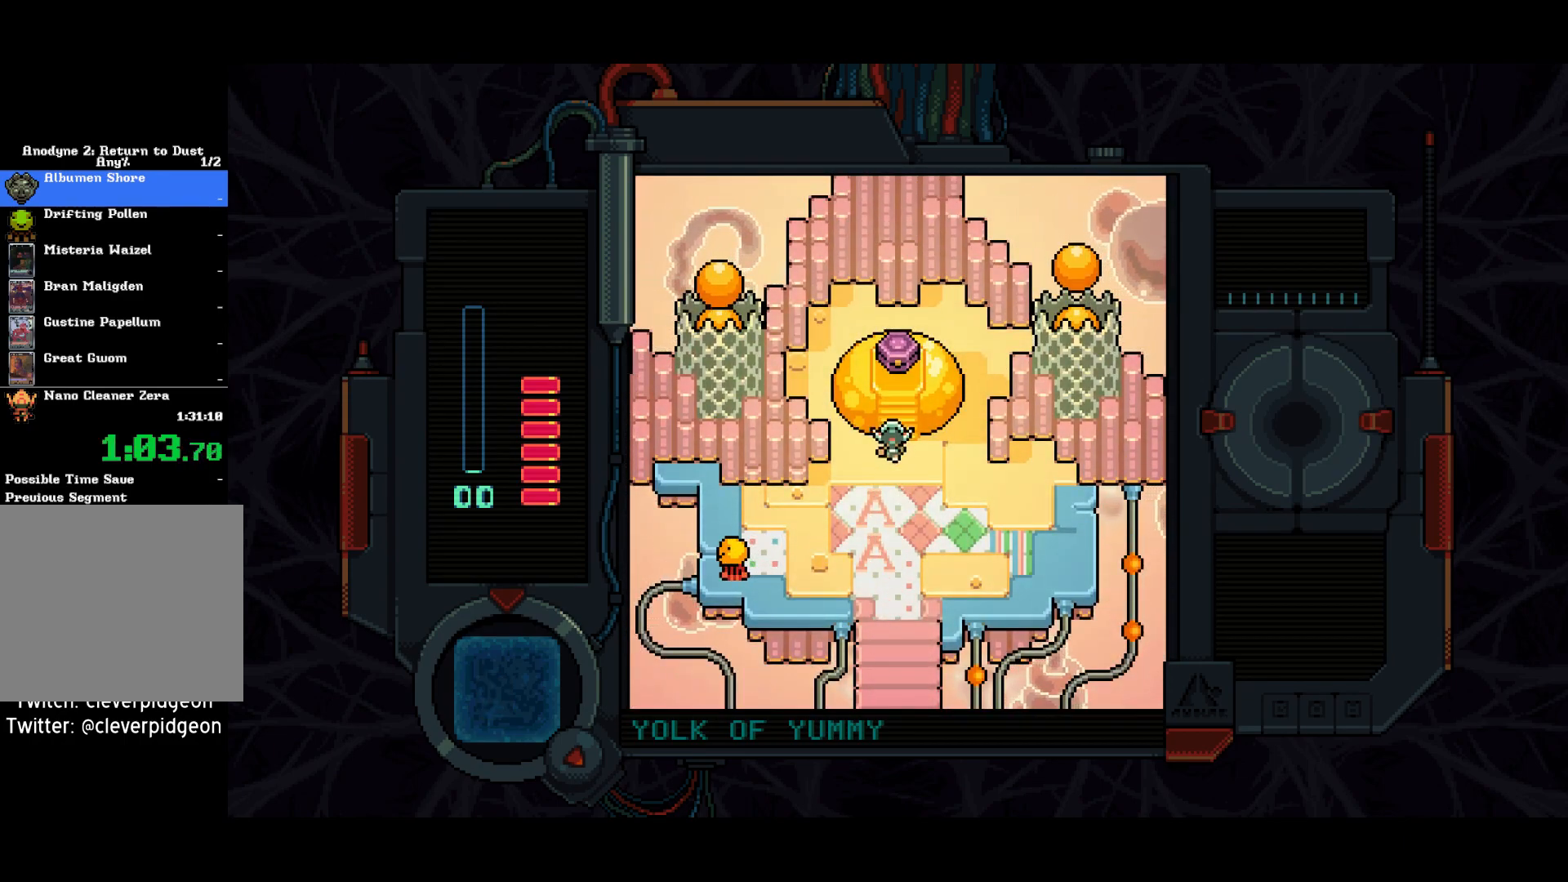
{"buttons": [], "left_stick": "center", "right_stick": "center", "events": [[300, "DPAD_UP", "up"], [300, "TRIANGLE", "down"], [350, "TRIANGLE", "up"]]}
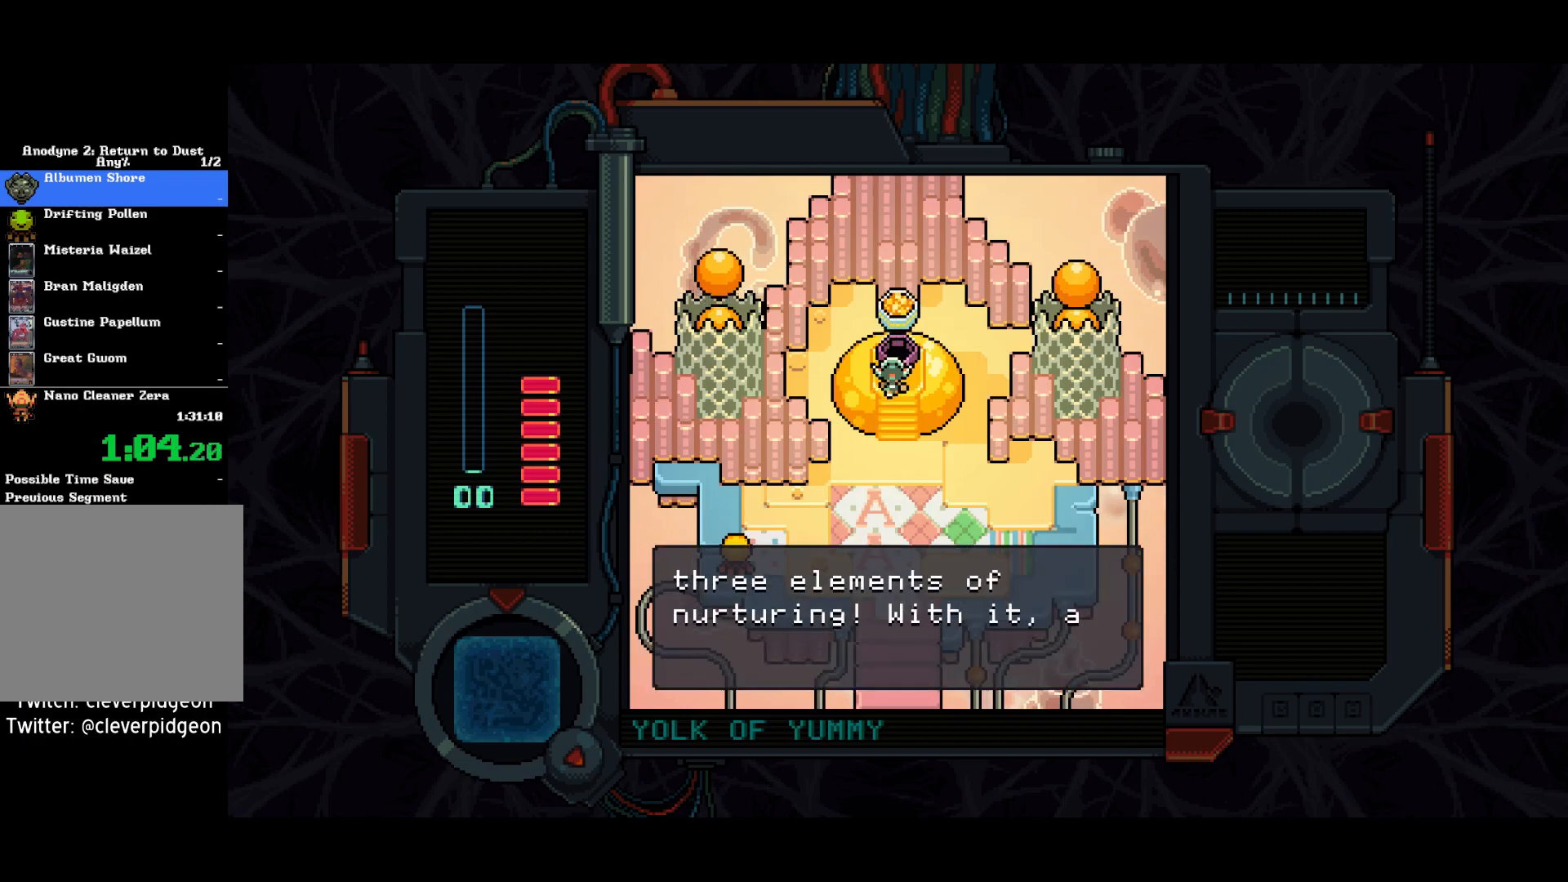
{"buttons": [], "left_stick": "center", "right_stick": "center", "events": []}
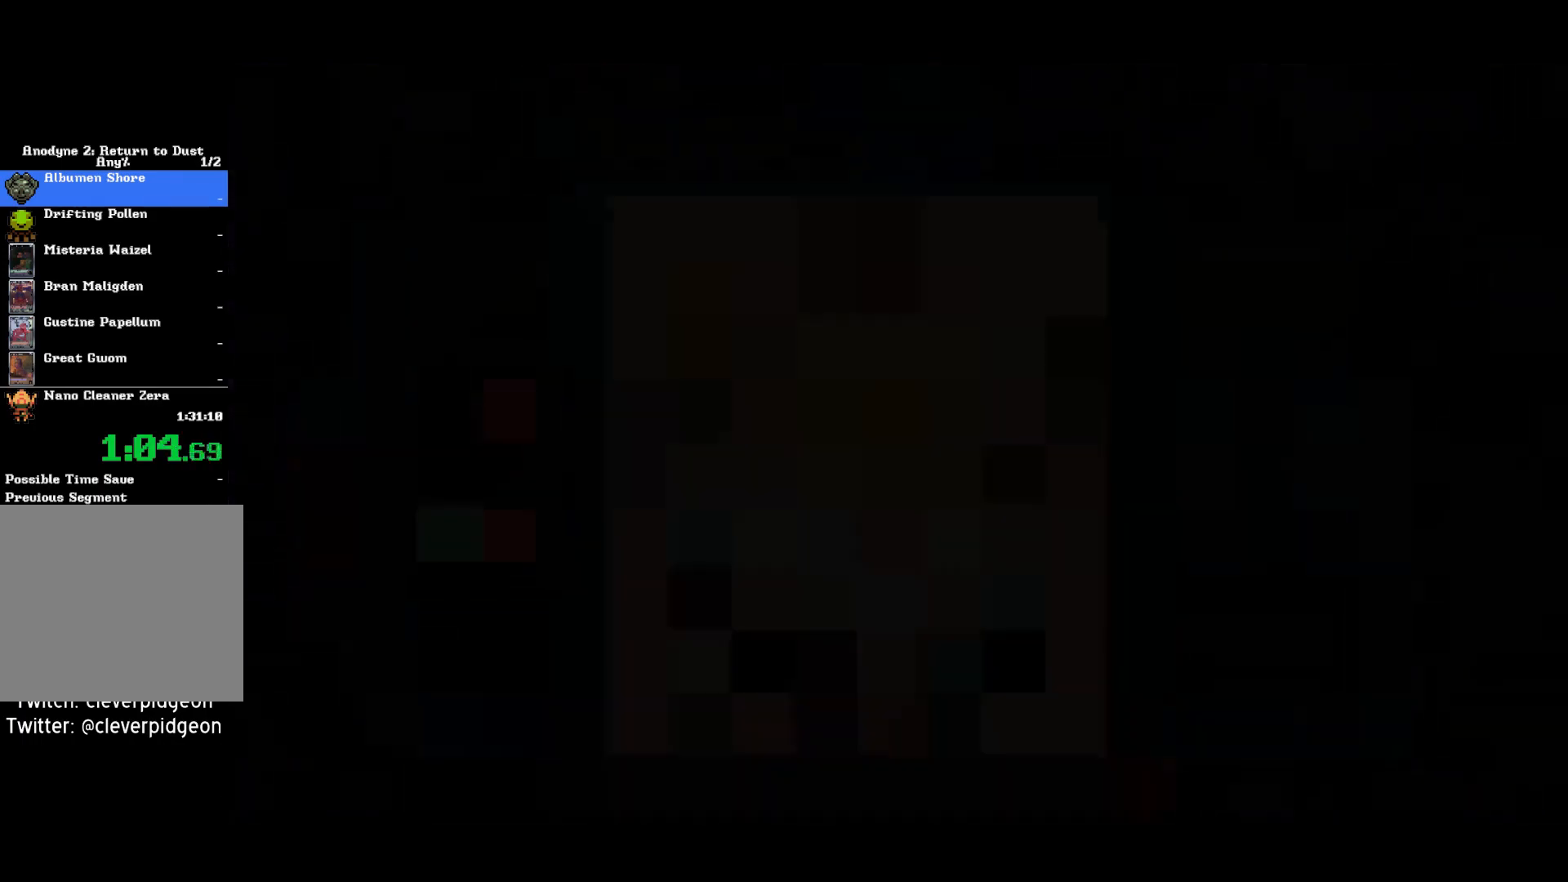
{"buttons": [], "left_stick": "center", "right_stick": "center", "events": []}
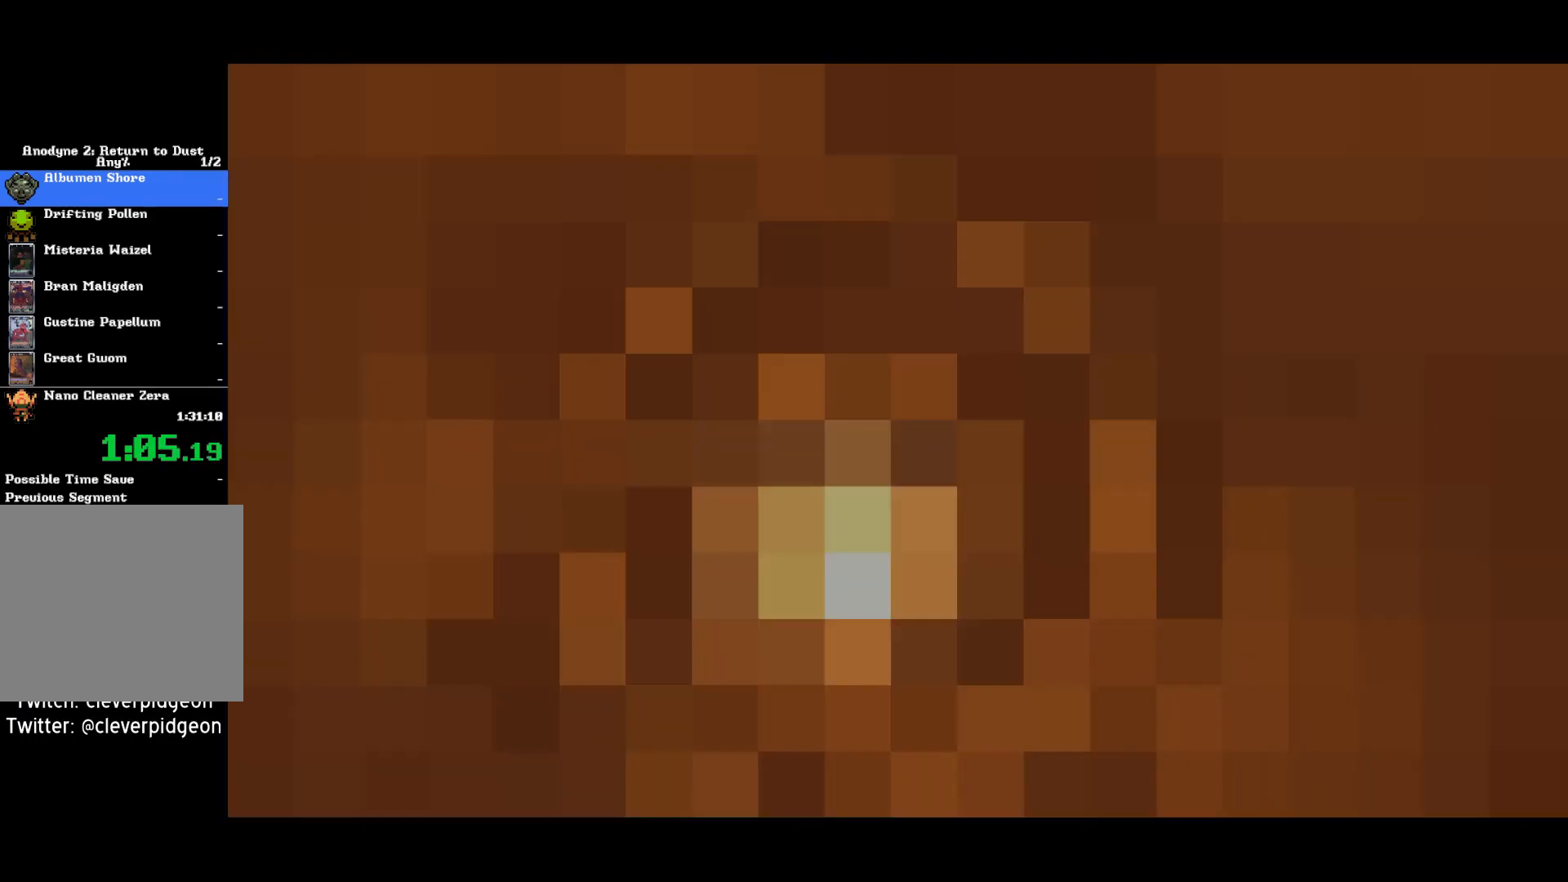
{"buttons": [], "left_stick": "center", "right_stick": "center", "events": []}
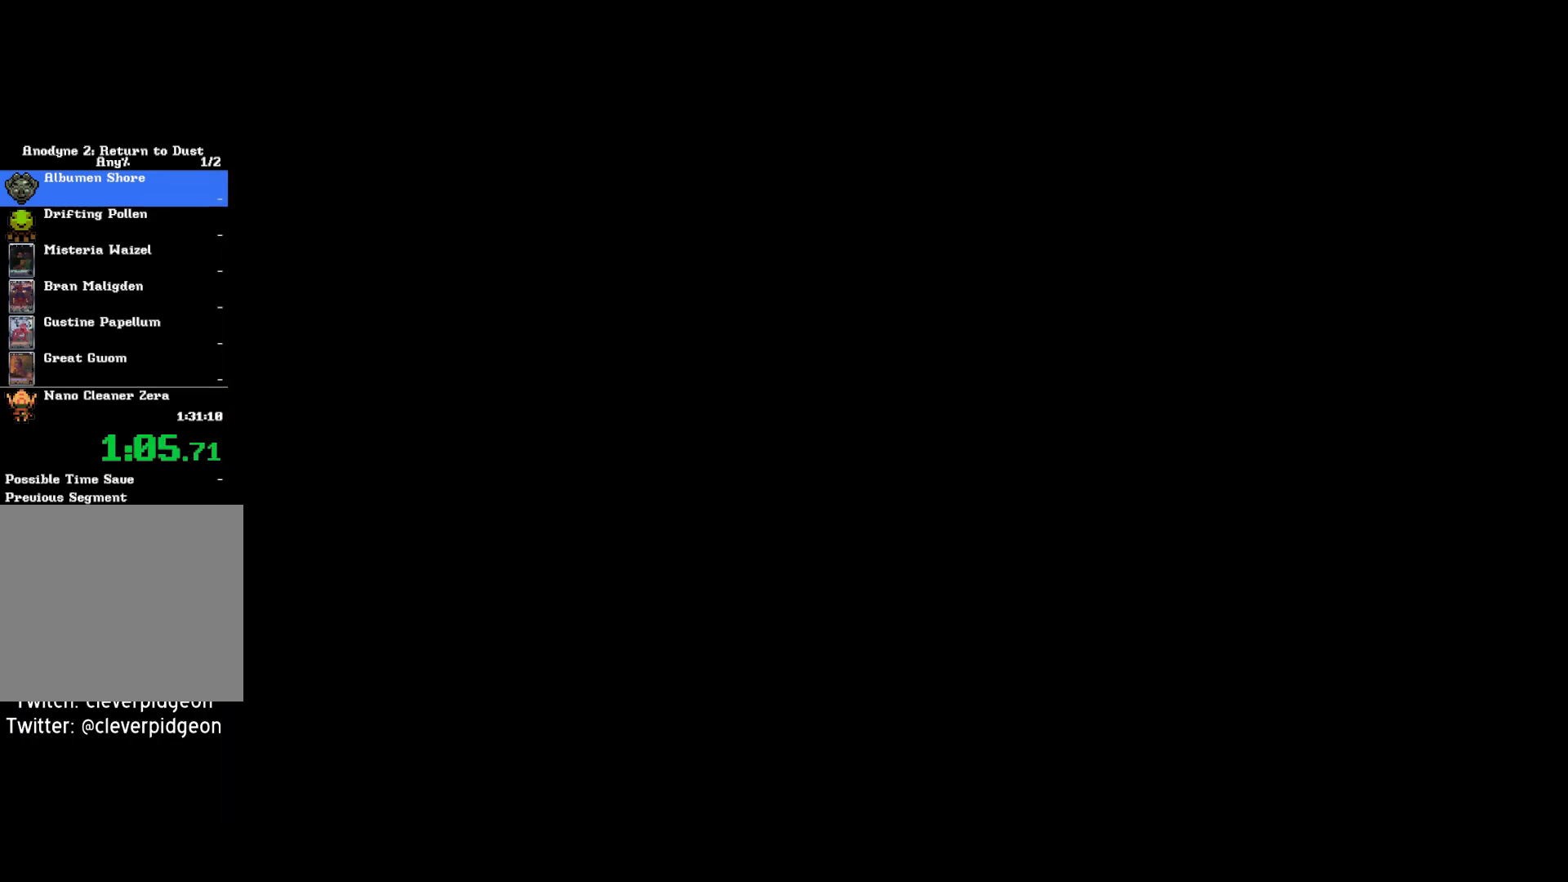
{"buttons": [], "left_stick": "center", "right_stick": "center", "events": []}
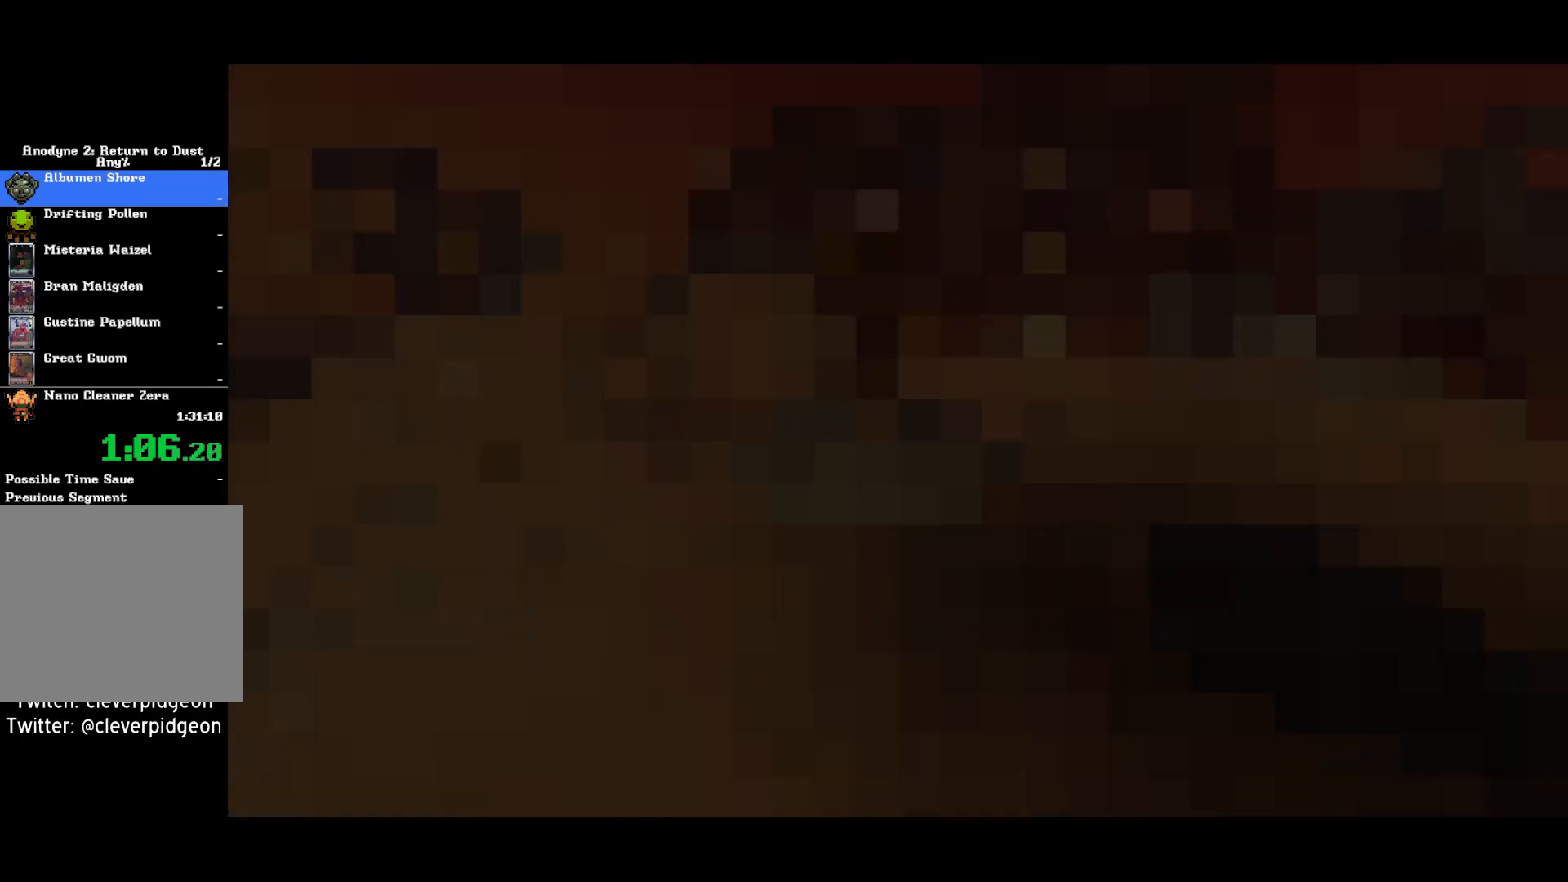
{"buttons": [], "left_stick": "center", "right_stick": "center", "events": []}
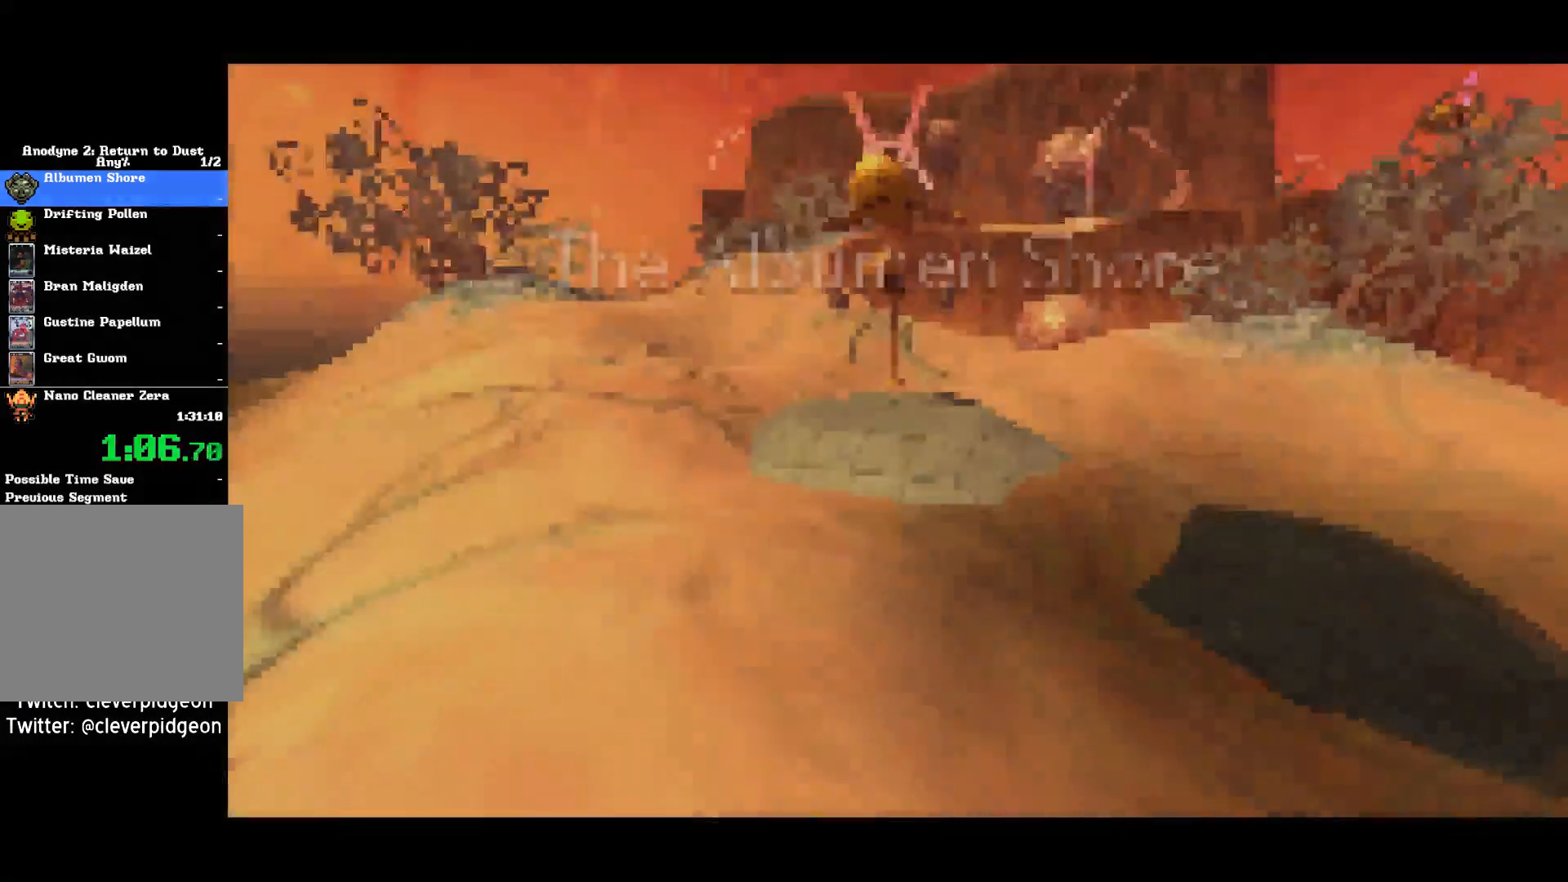
{"buttons": [], "left_stick": "center", "right_stick": "center", "events": []}
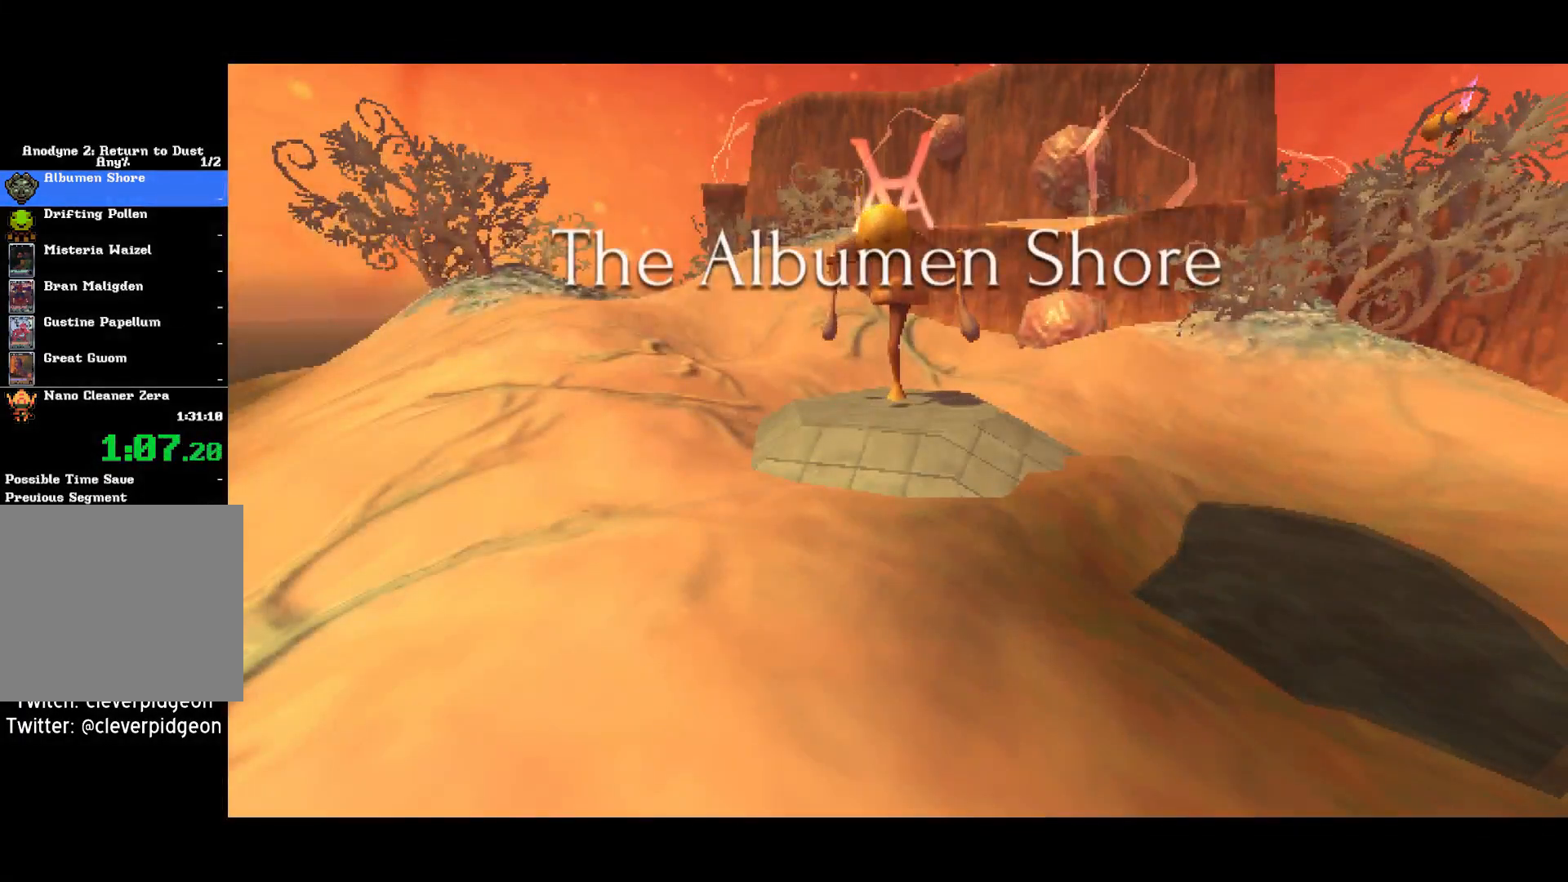
{"buttons": [], "left_stick": "center", "right_stick": "center", "events": []}
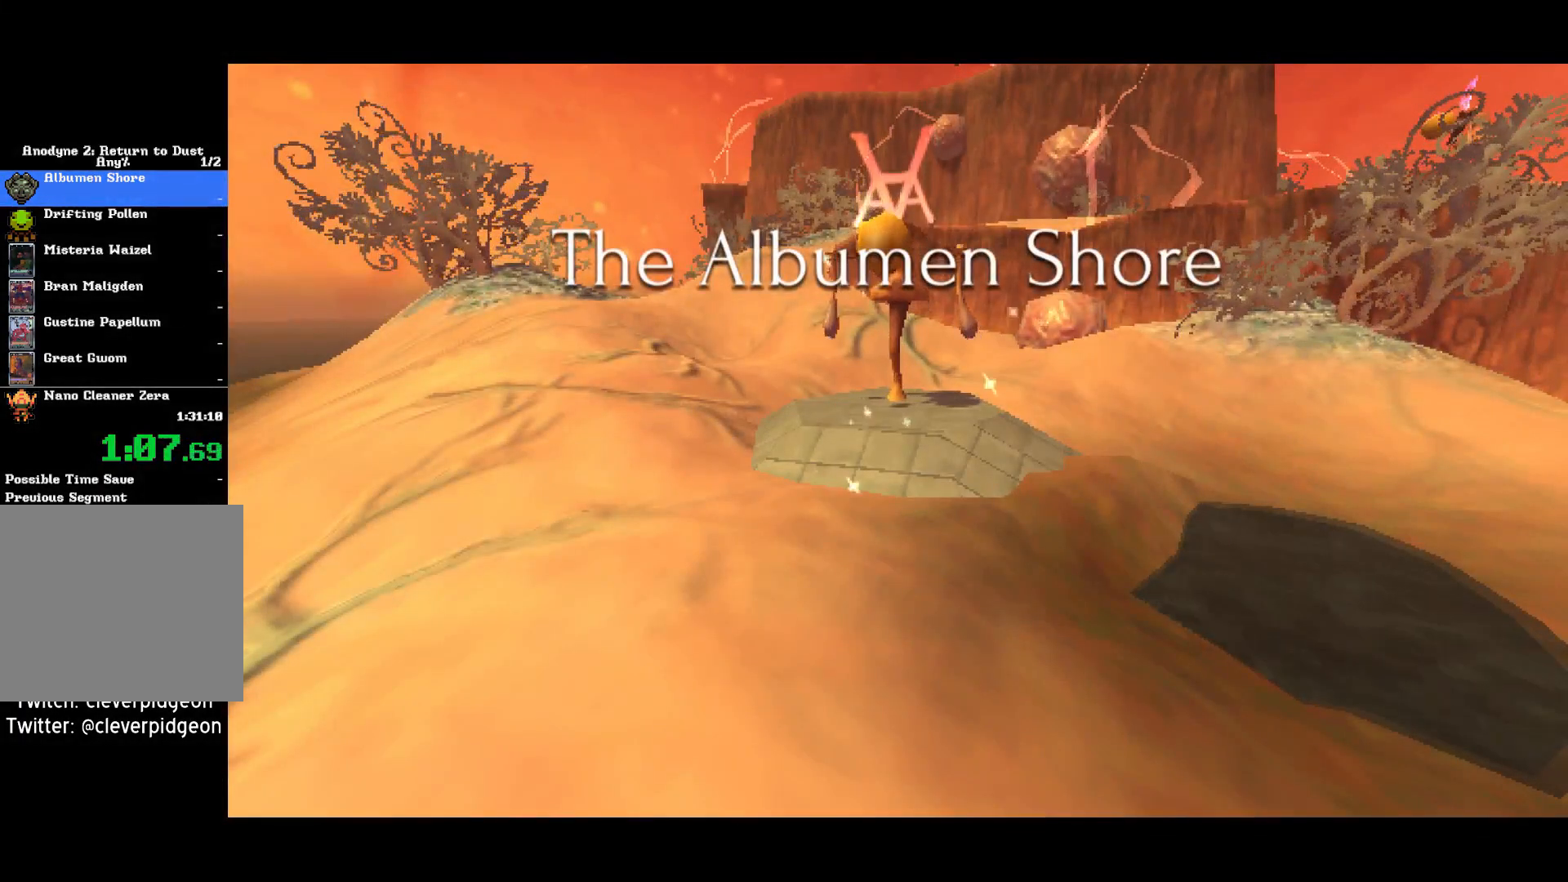
{"buttons": [], "left_stick": "center", "right_stick": "center", "events": [[250, "right_stick", "right"], [383, "right_stick", "center"]]}
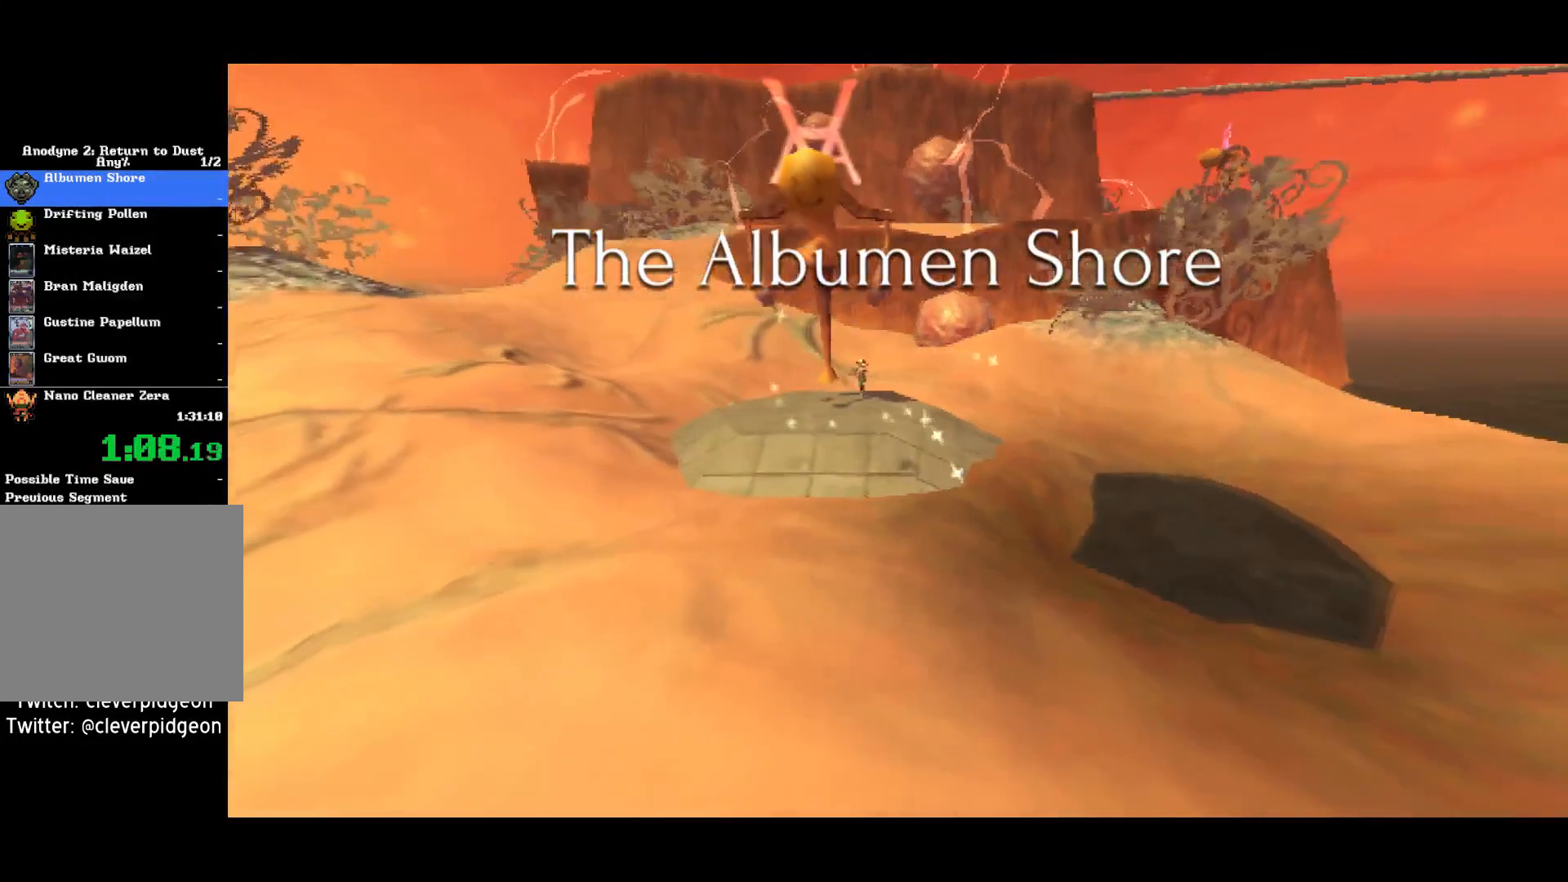
{"buttons": [], "left_stick": "center", "right_stick": "center", "events": [[183, "right_stick", "right"], [250, "right_stick", "center"]]}
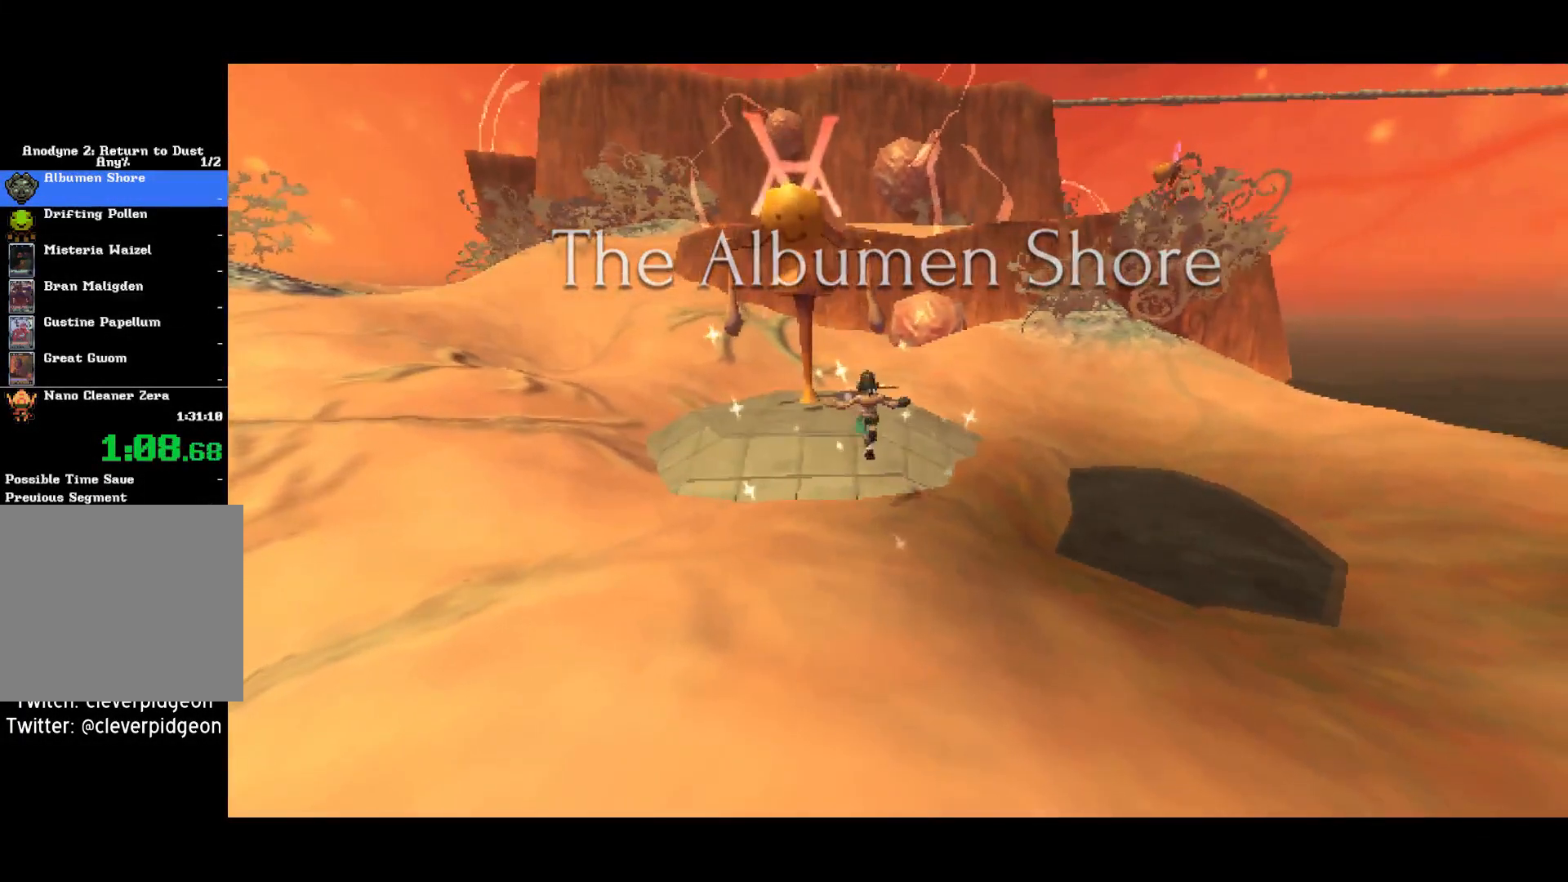
{"buttons": [], "left_stick": "center", "right_stick": "center", "events": [[267, "right_stick", "right"], [400, "right_stick", "center"]]}
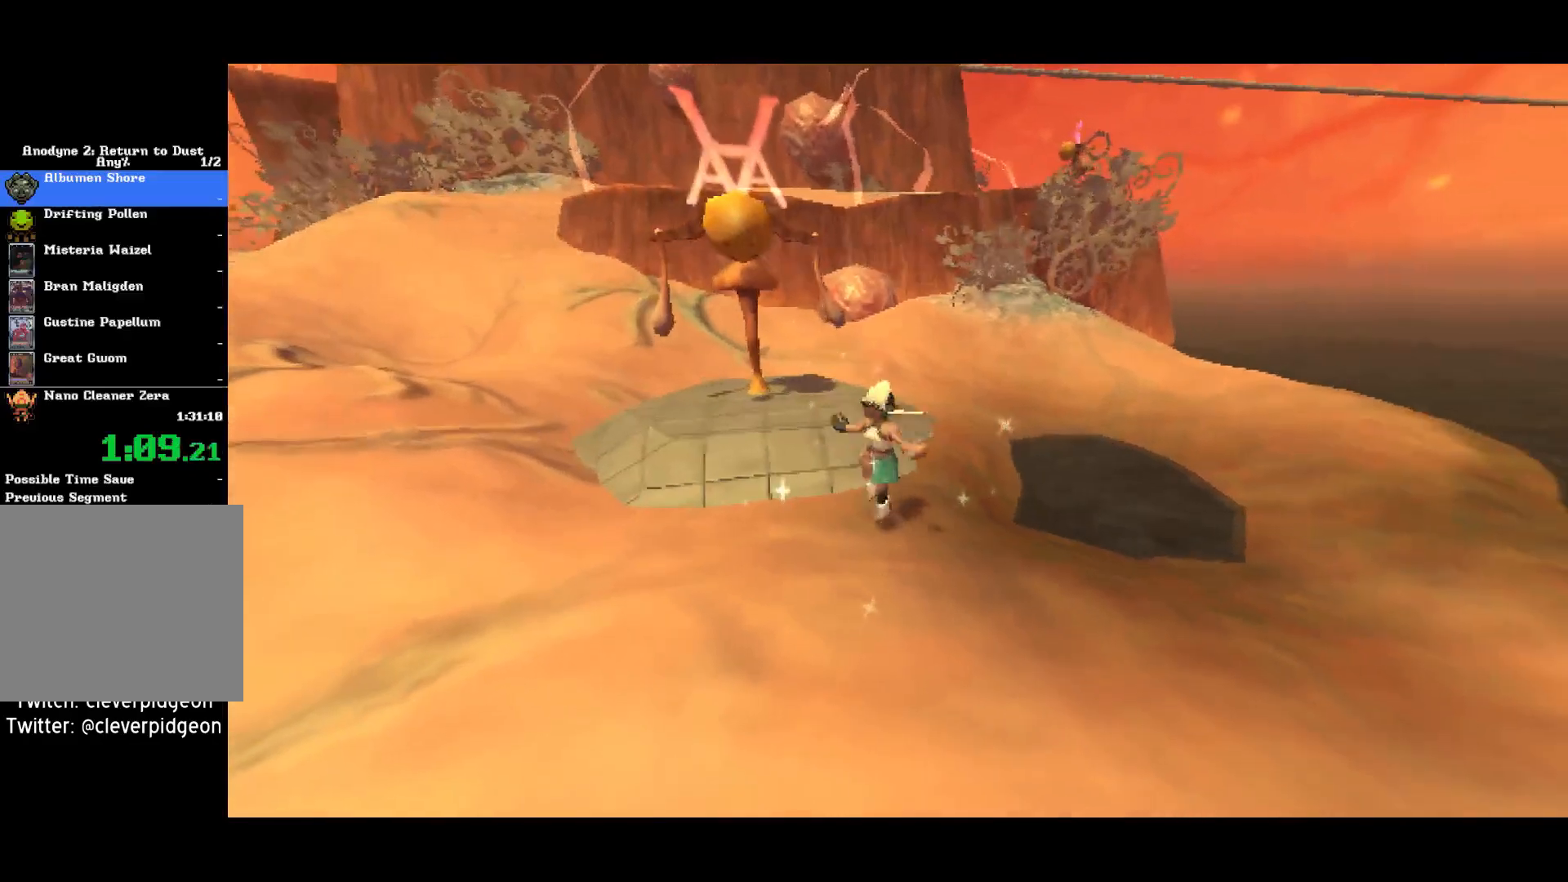
{"buttons": [], "left_stick": "up", "right_stick": "center", "events": [[83, "right_stick", "left"], [250, "right_stick", "center"], [483, "left_stick", "up"]]}
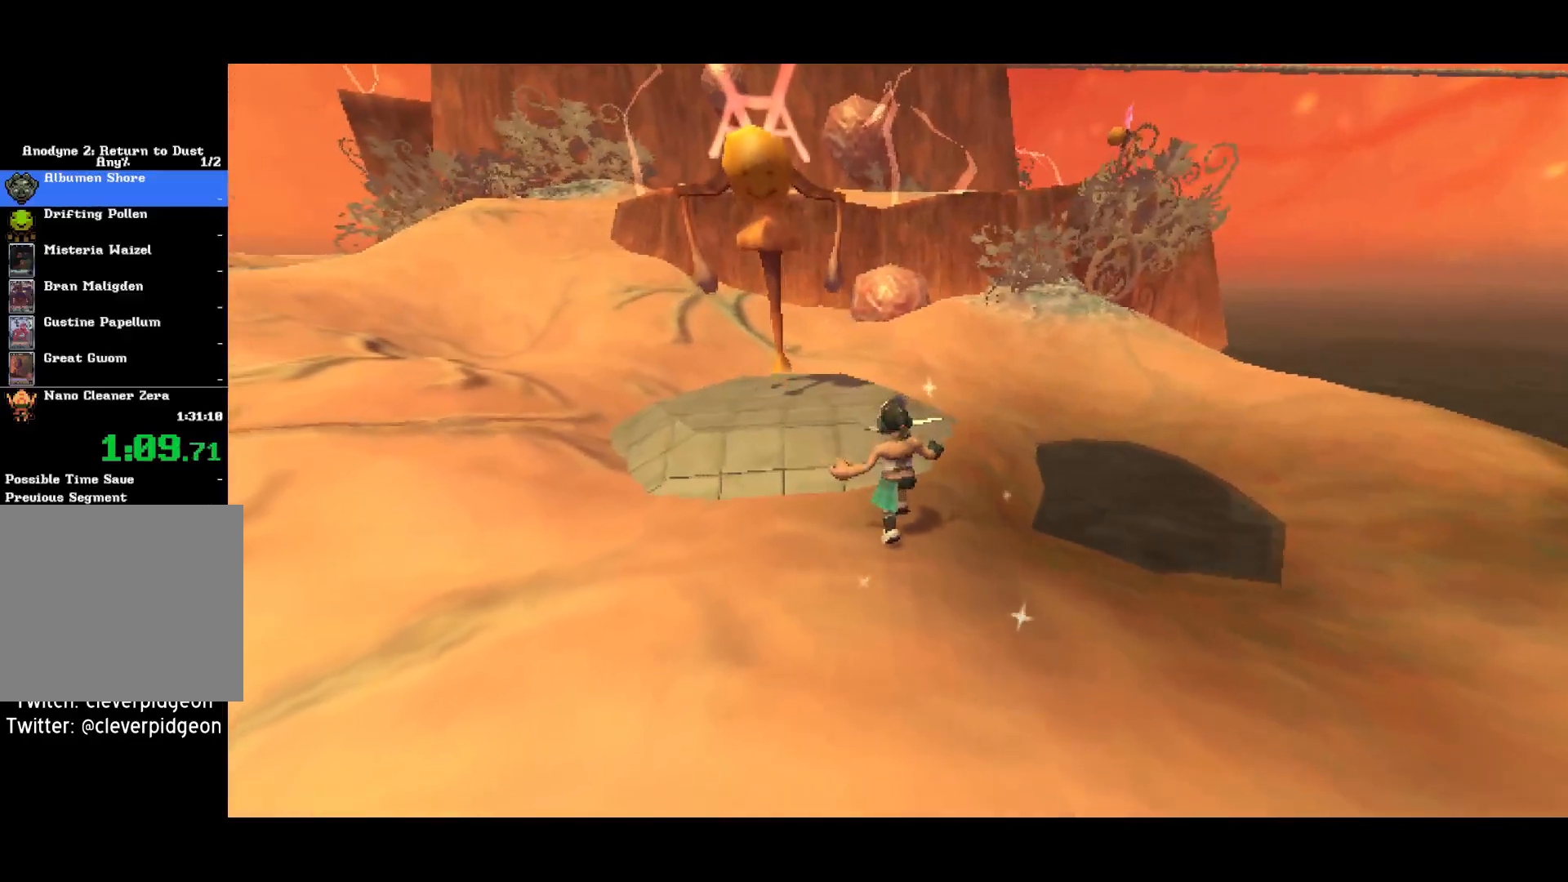
{"buttons": [], "left_stick": "up", "right_stick": "center", "events": []}
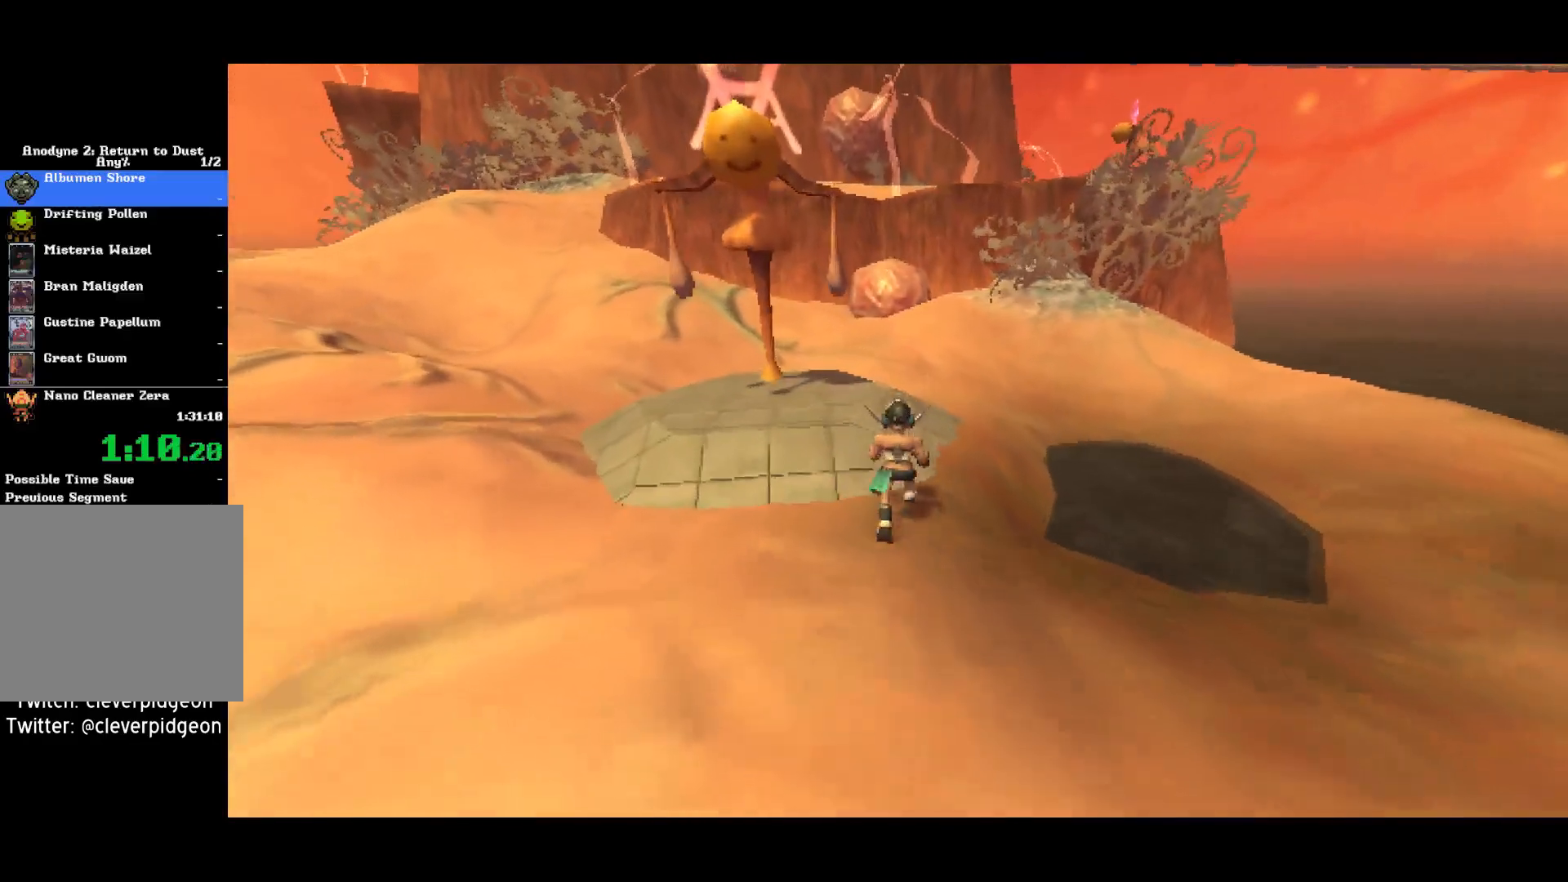
{"buttons": ["CROSS"], "left_stick": "up", "right_stick": "center", "events": [[33, "CROSS", "down"], [200, "CROSS", "up"], [400, "CROSS", "down"]]}
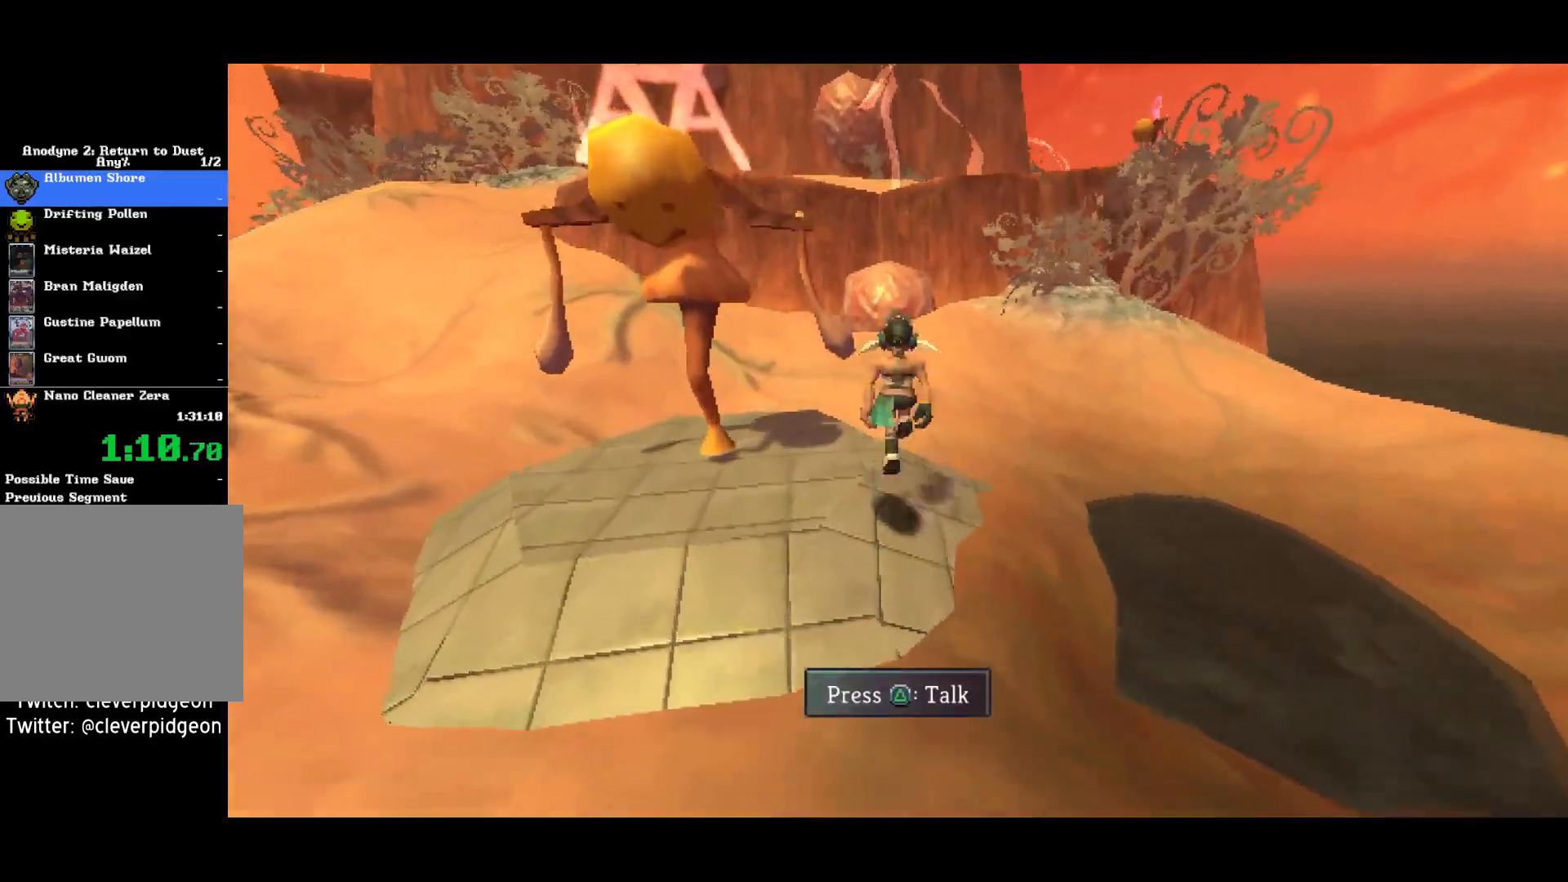
{"buttons": ["CROSS"], "left_stick": "up", "right_stick": "center", "events": [[83, "CROSS", "up"], [333, "CROSS", "down"]]}
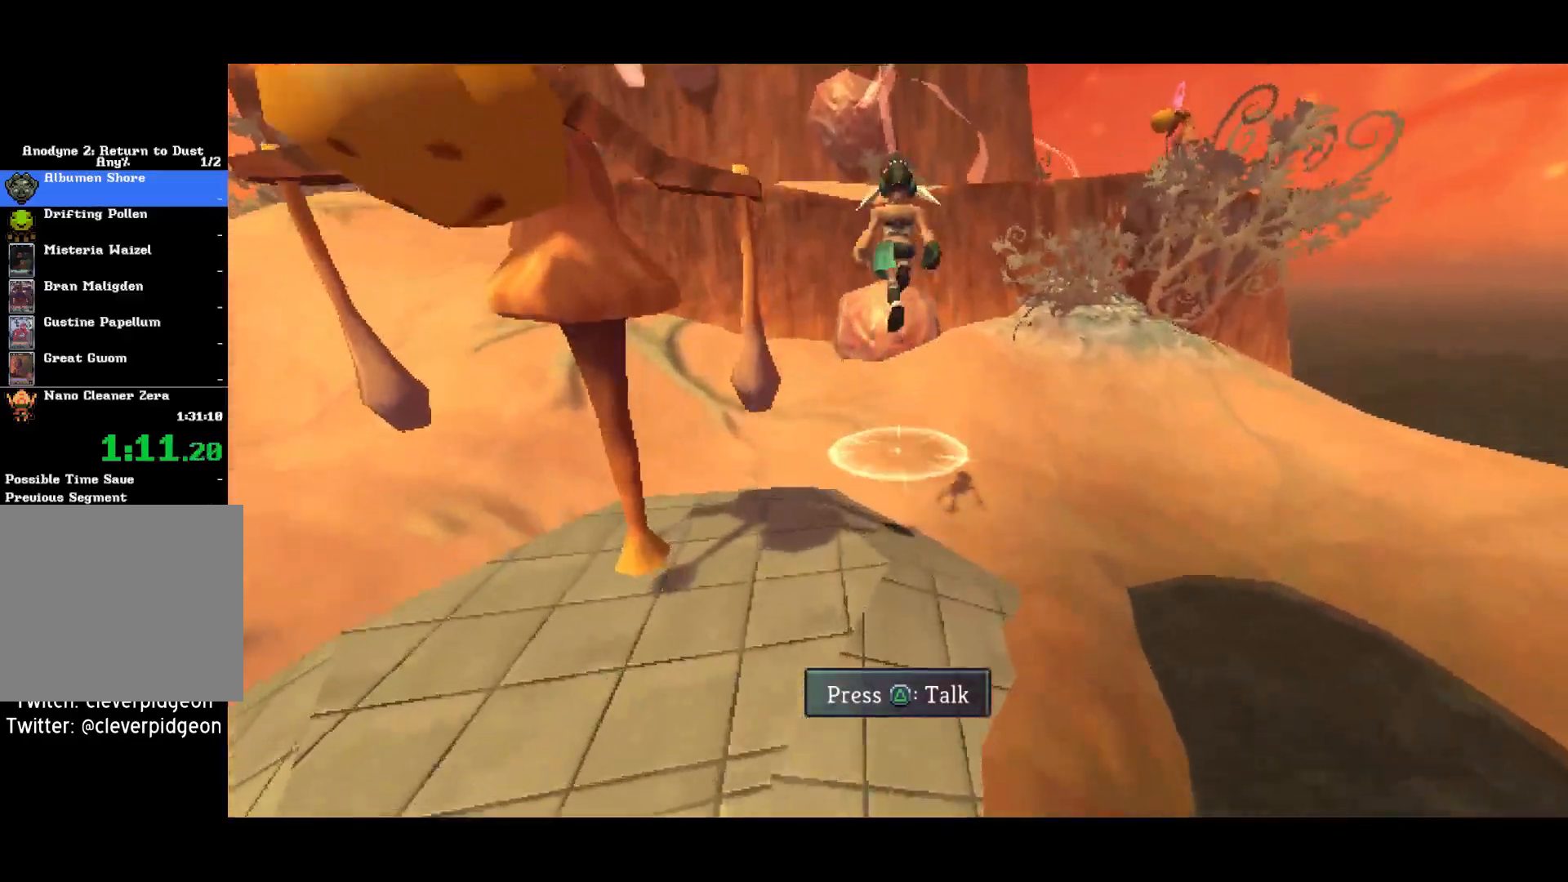
{"buttons": [], "left_stick": "up", "right_stick": "center", "events": [[467, "CROSS", "up"]]}
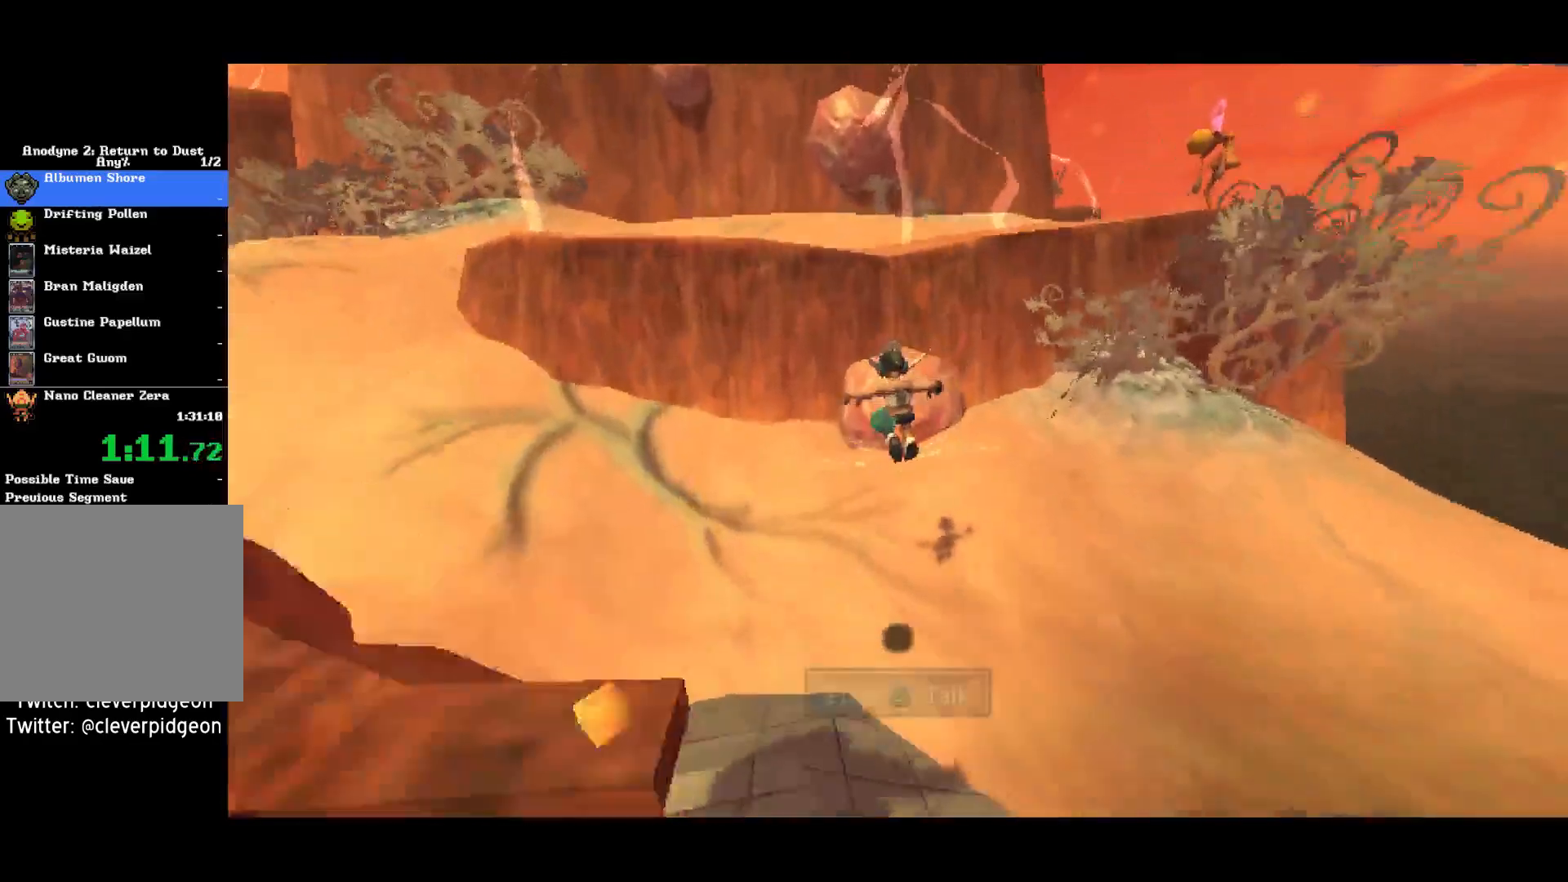
{"buttons": [], "left_stick": "up", "right_stick": "center", "events": [[300, "CROSS", "down"], [450, "CROSS", "up"]]}